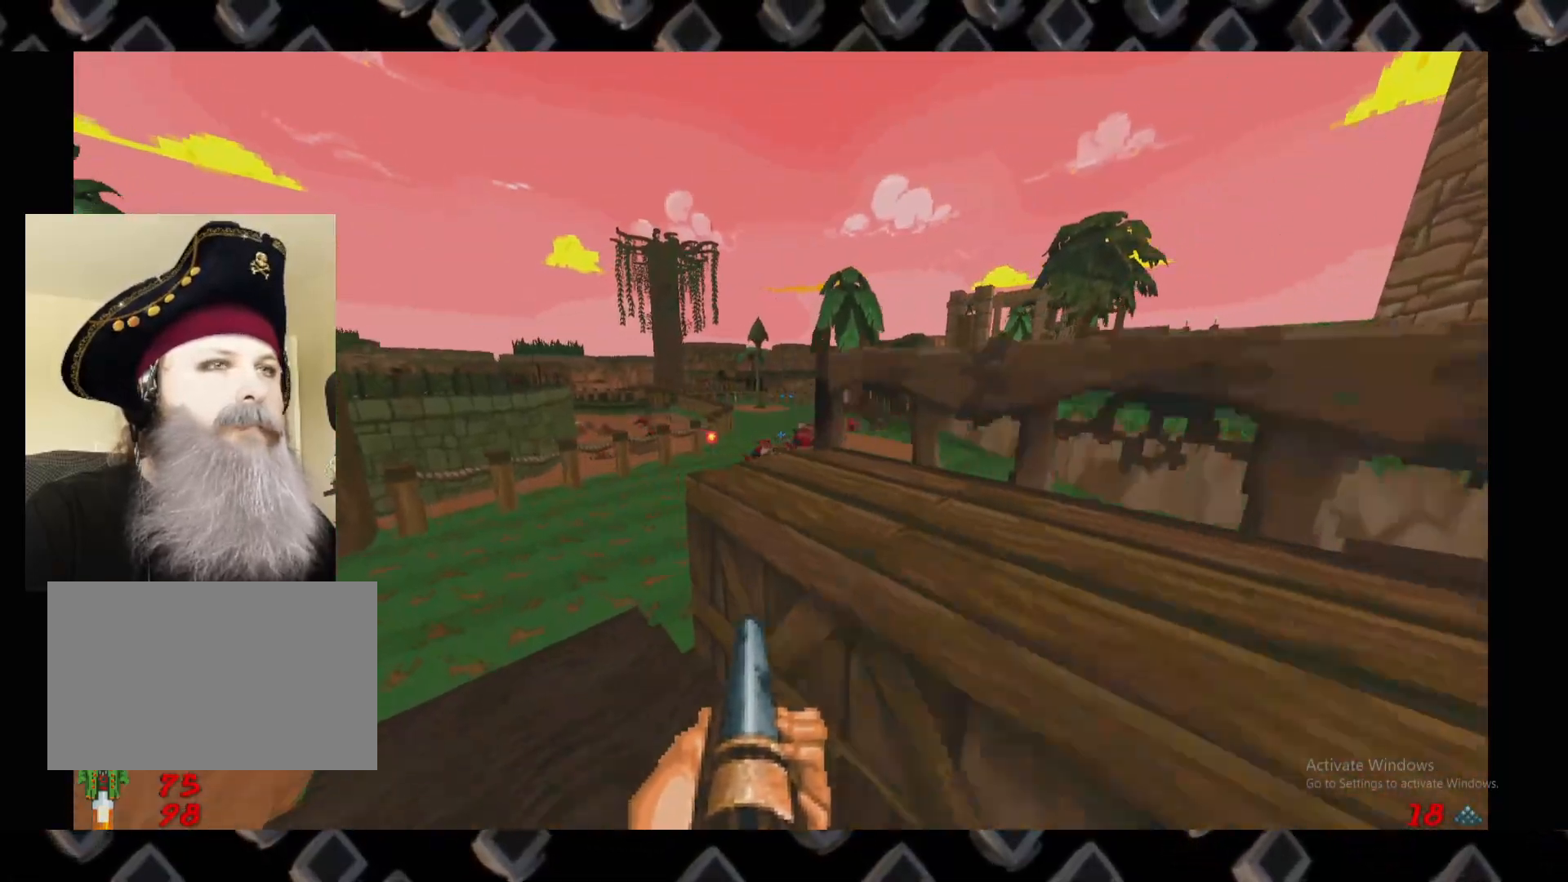
Gameplay with keyboard and mouse; each line is a JSON object with the keys and mouse buttons held at the frame after it. "events" lists presses ("down") and releases ("up") of "1", "2", "3", "4", "5", "a", "alt", "c", "ctrl", "d", "e", "escape", "f", "q", "r", "s", "shift", "space", "super", "tab", "v", "w", "x", "z", "mouse_left" and "mouse_right" between this image and that frame as [ms after this image, input, new state], when the widget could be followed in between. "mouse_left", "mouse_right" = the "left", "right" buttons of the "mouse" list. No other keys are recorded. Not read: mouse_move.
{"keys": [], "mouse": [], "events": [[40, "d", "up"], [140, "w", "up"]]}
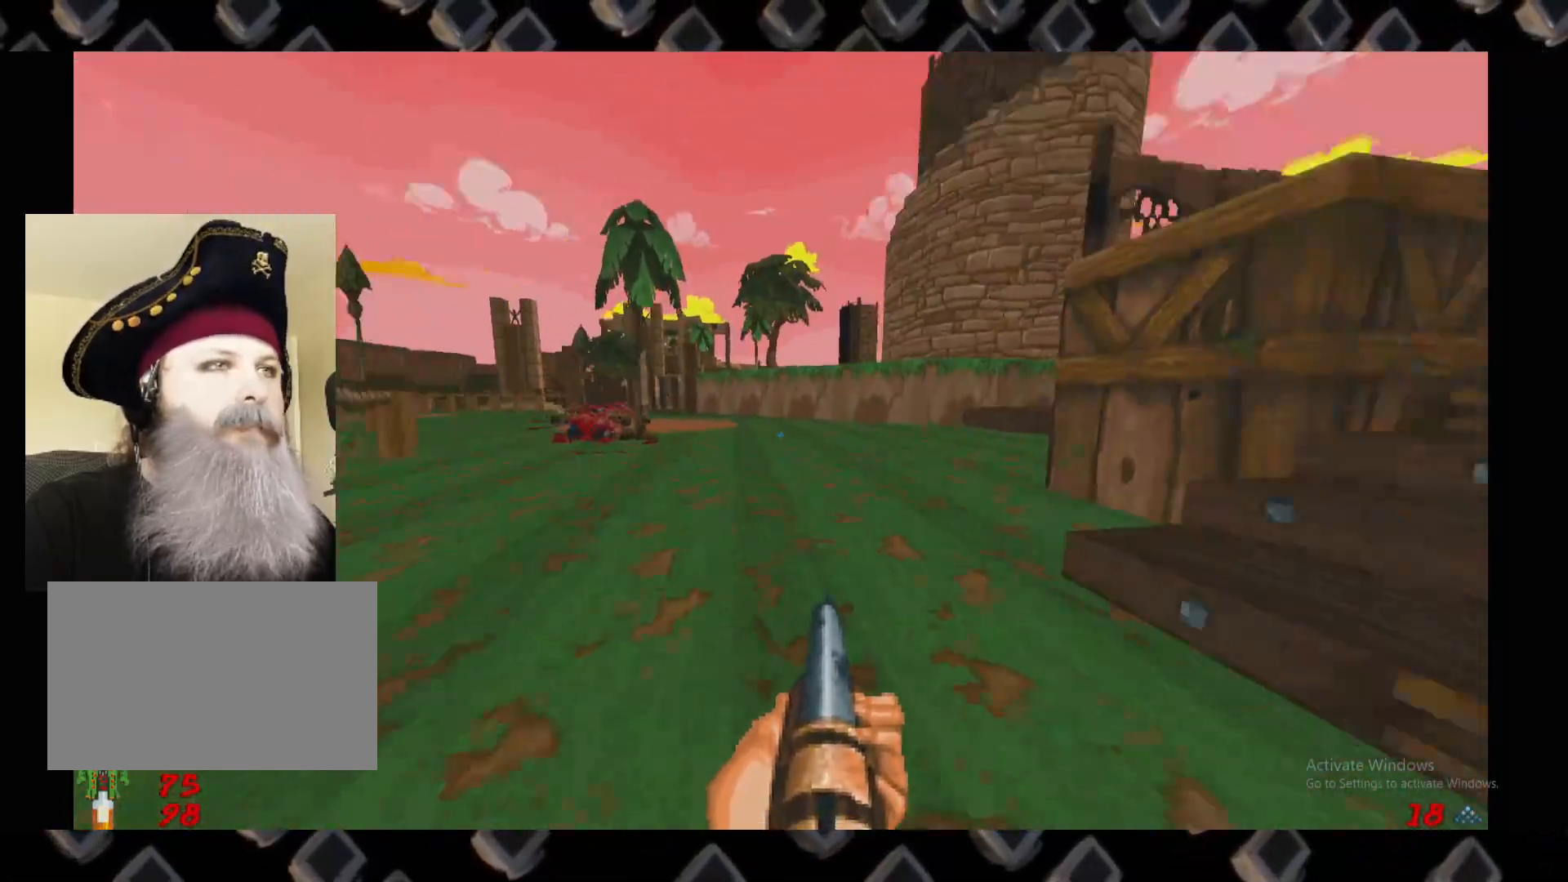
{"keys": ["a", "w"], "mouse": [], "events": [[60, "w", "down"], [380, "a", "down"]]}
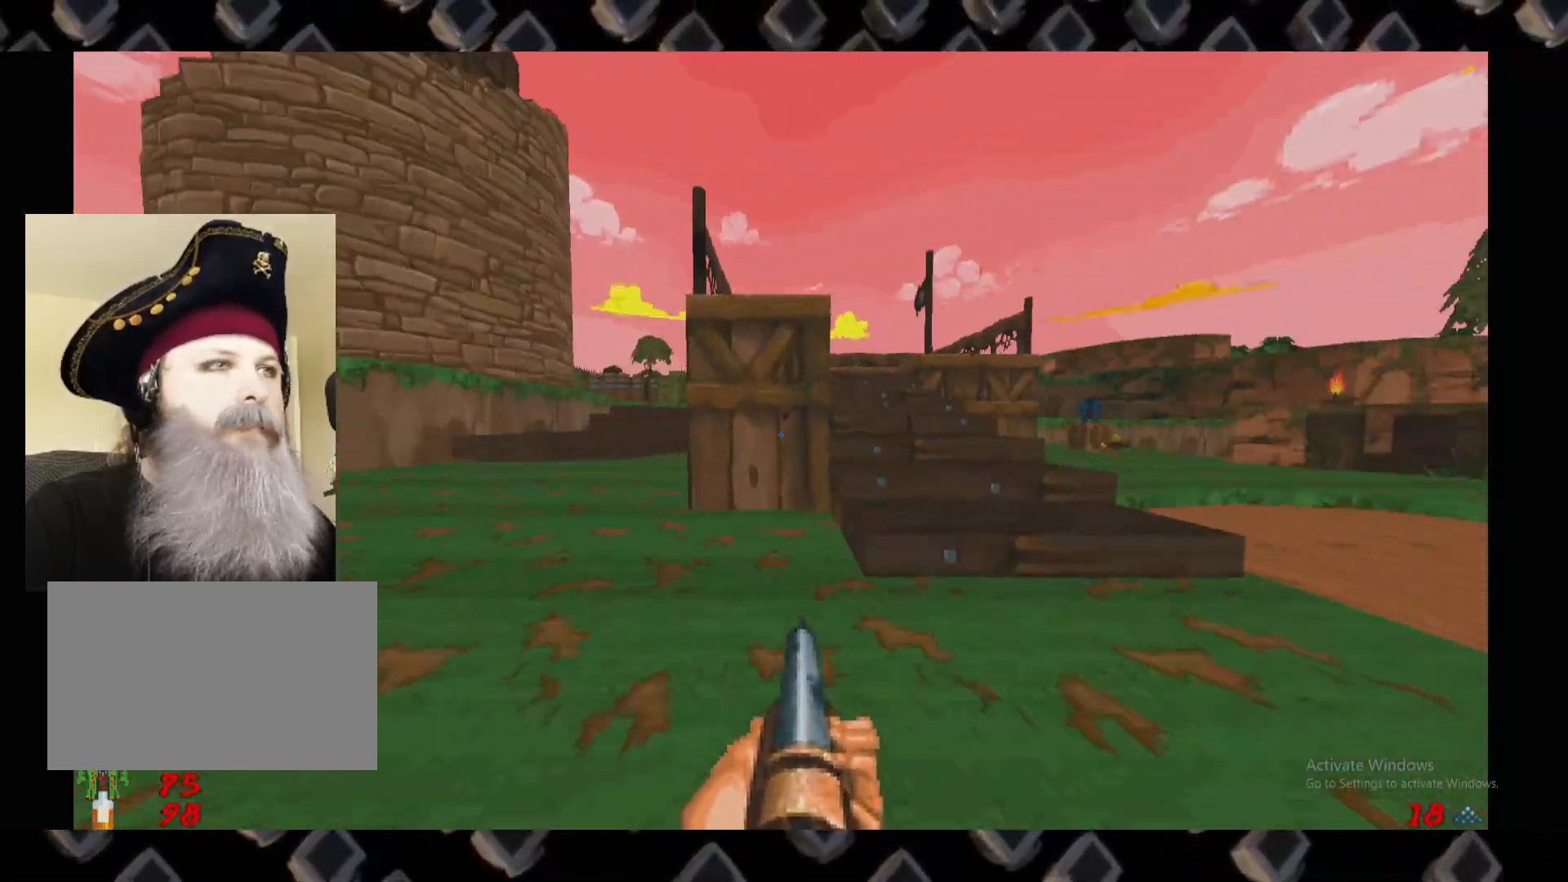
{"keys": ["w"], "mouse": [], "events": [[220, "a", "up"]]}
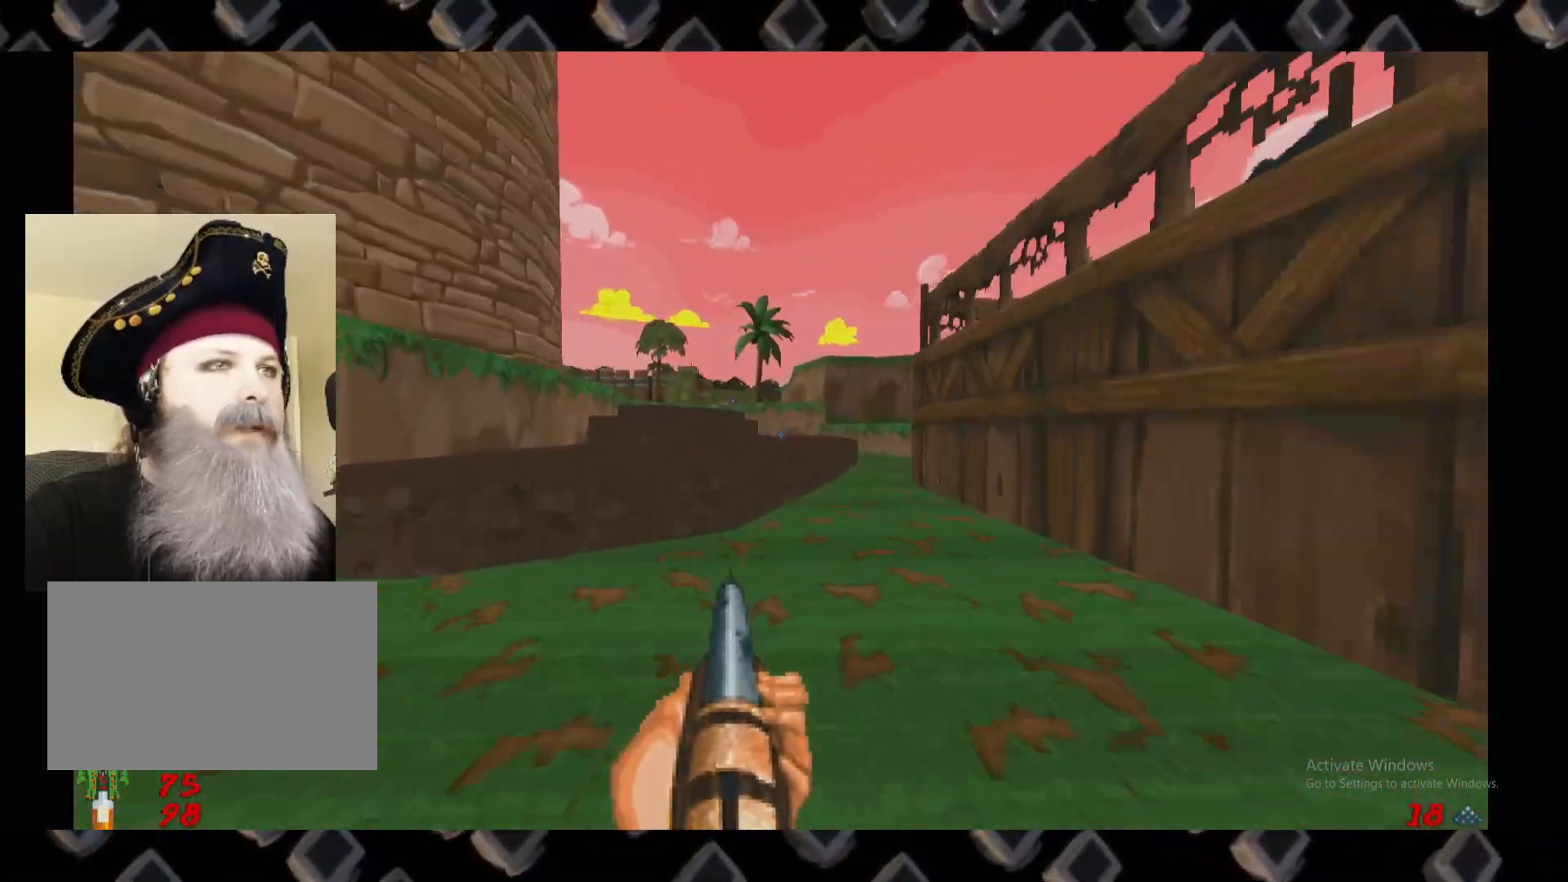
{"keys": ["w"], "mouse": [], "events": [[240, "w", "up"], [380, "a", "down"], [380, "w", "down"], [460, "a", "up"]]}
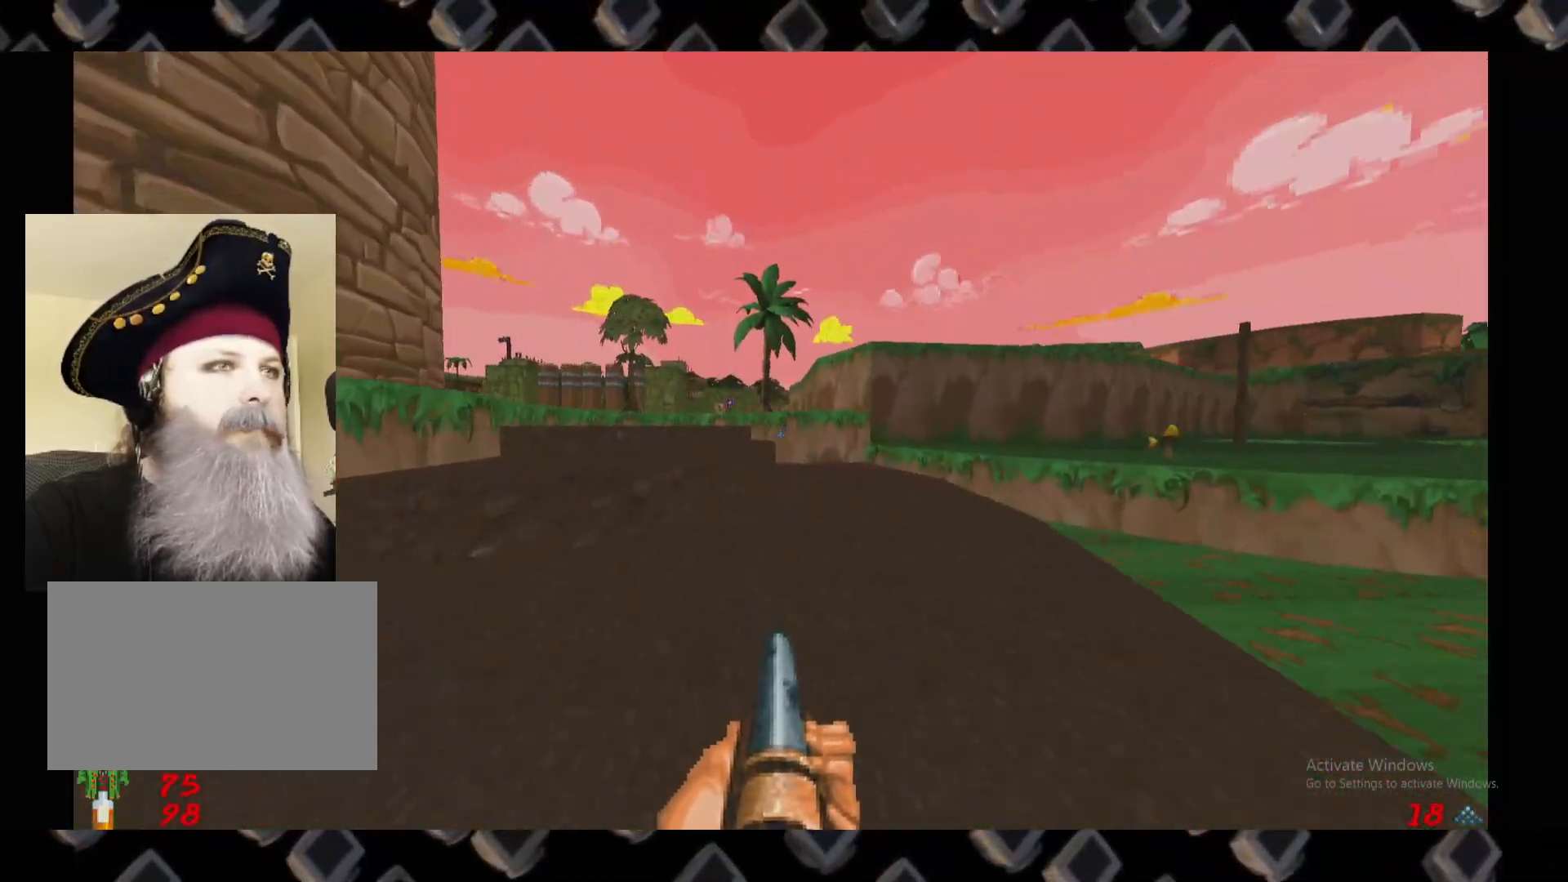
{"keys": [], "mouse": [], "events": [[200, "a", "down"], [340, "a", "up"], [340, "w", "up"]]}
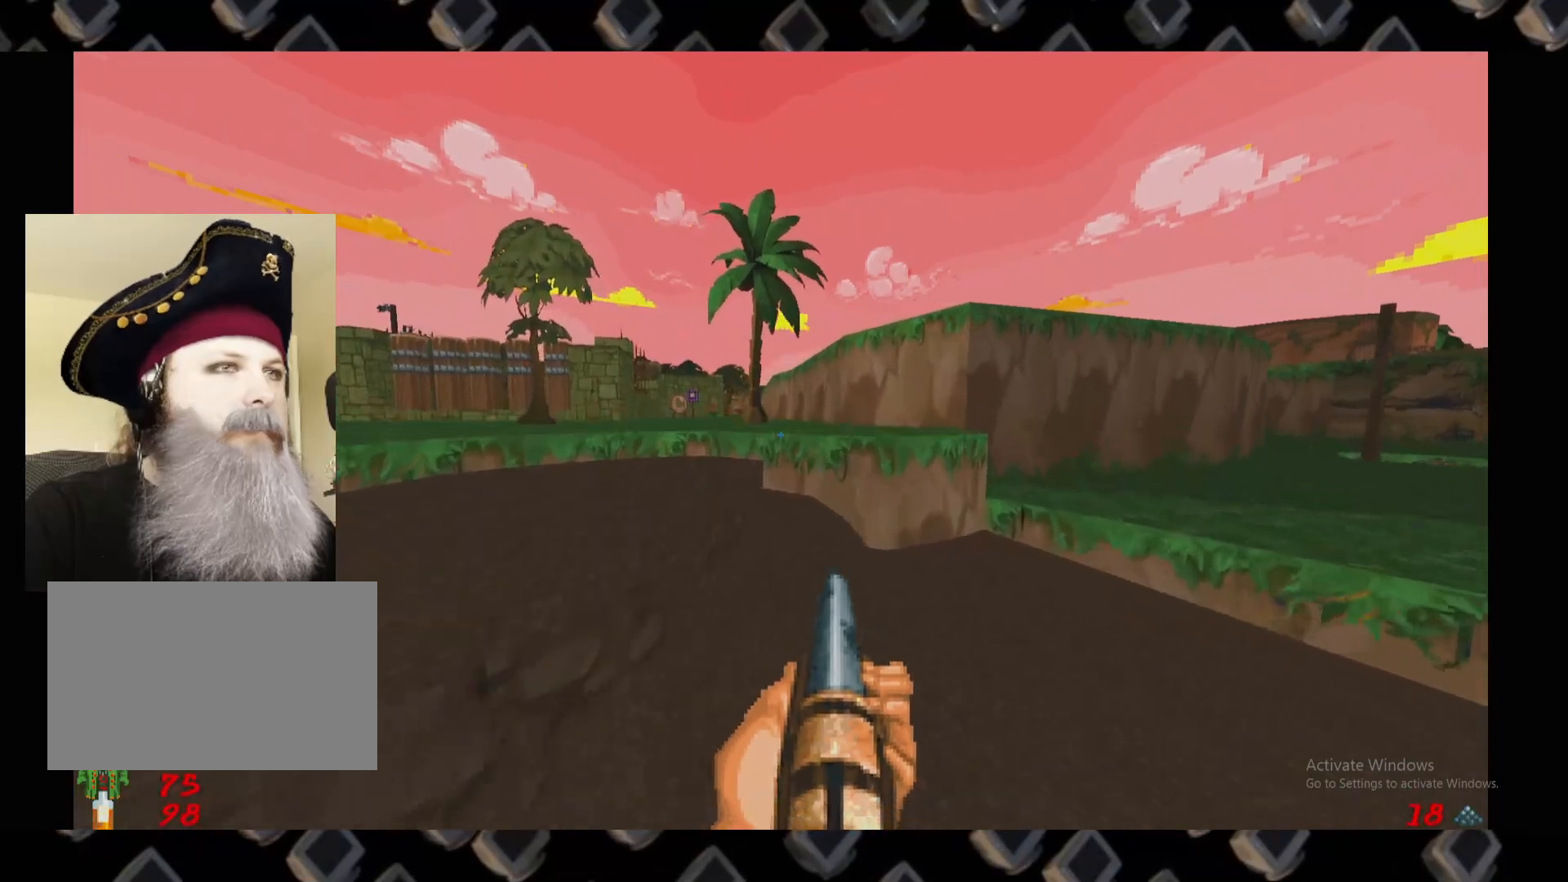
{"keys": [], "mouse": [], "events": [[300, "w", "down"], [460, "w", "up"]]}
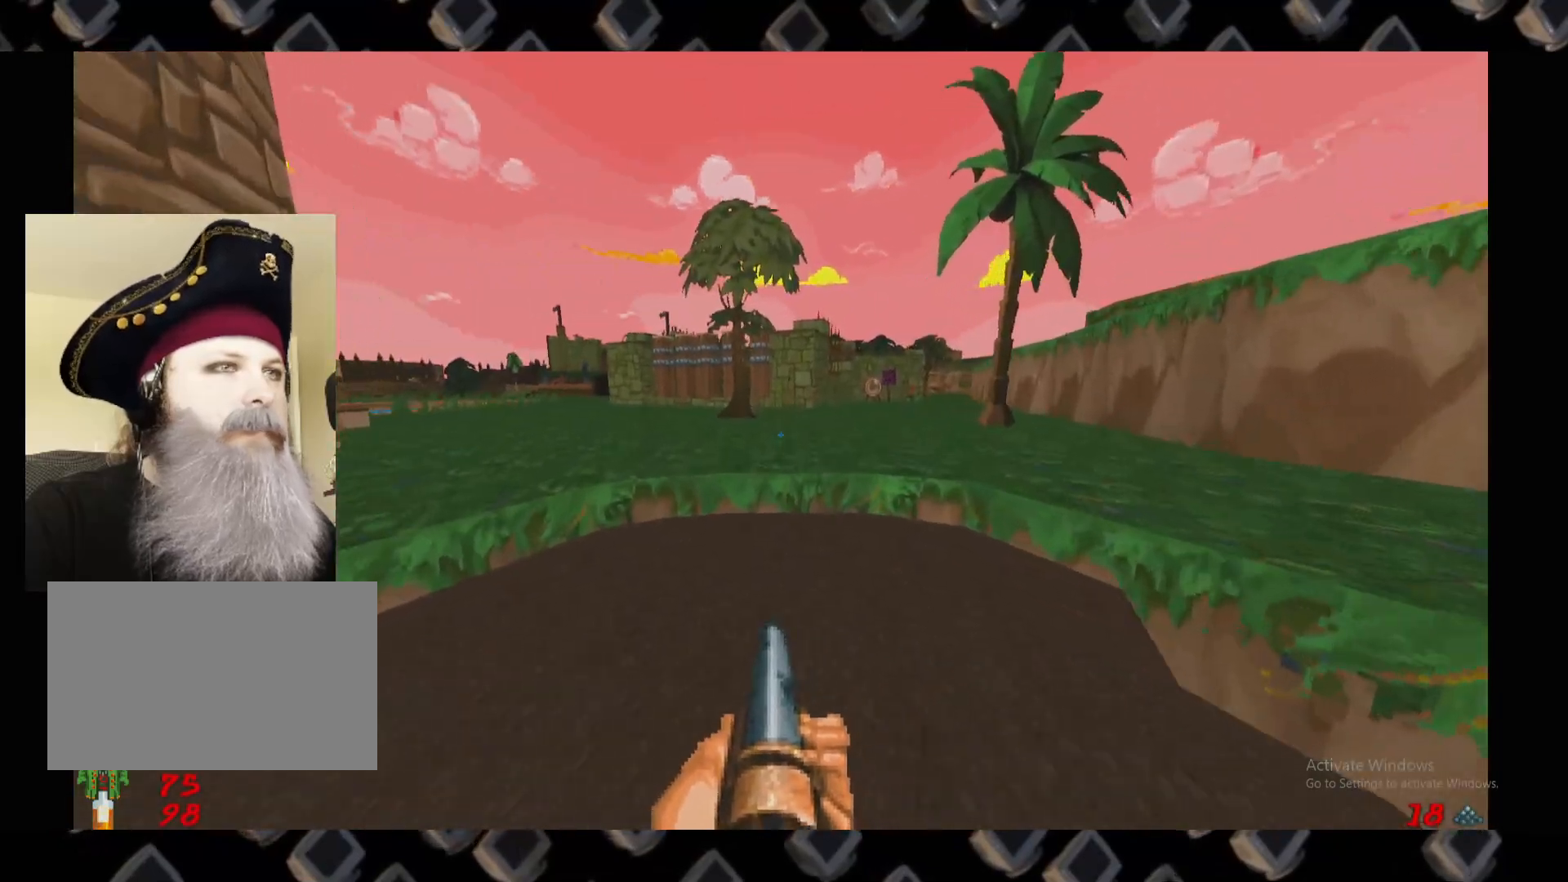
{"keys": [], "mouse": [], "events": []}
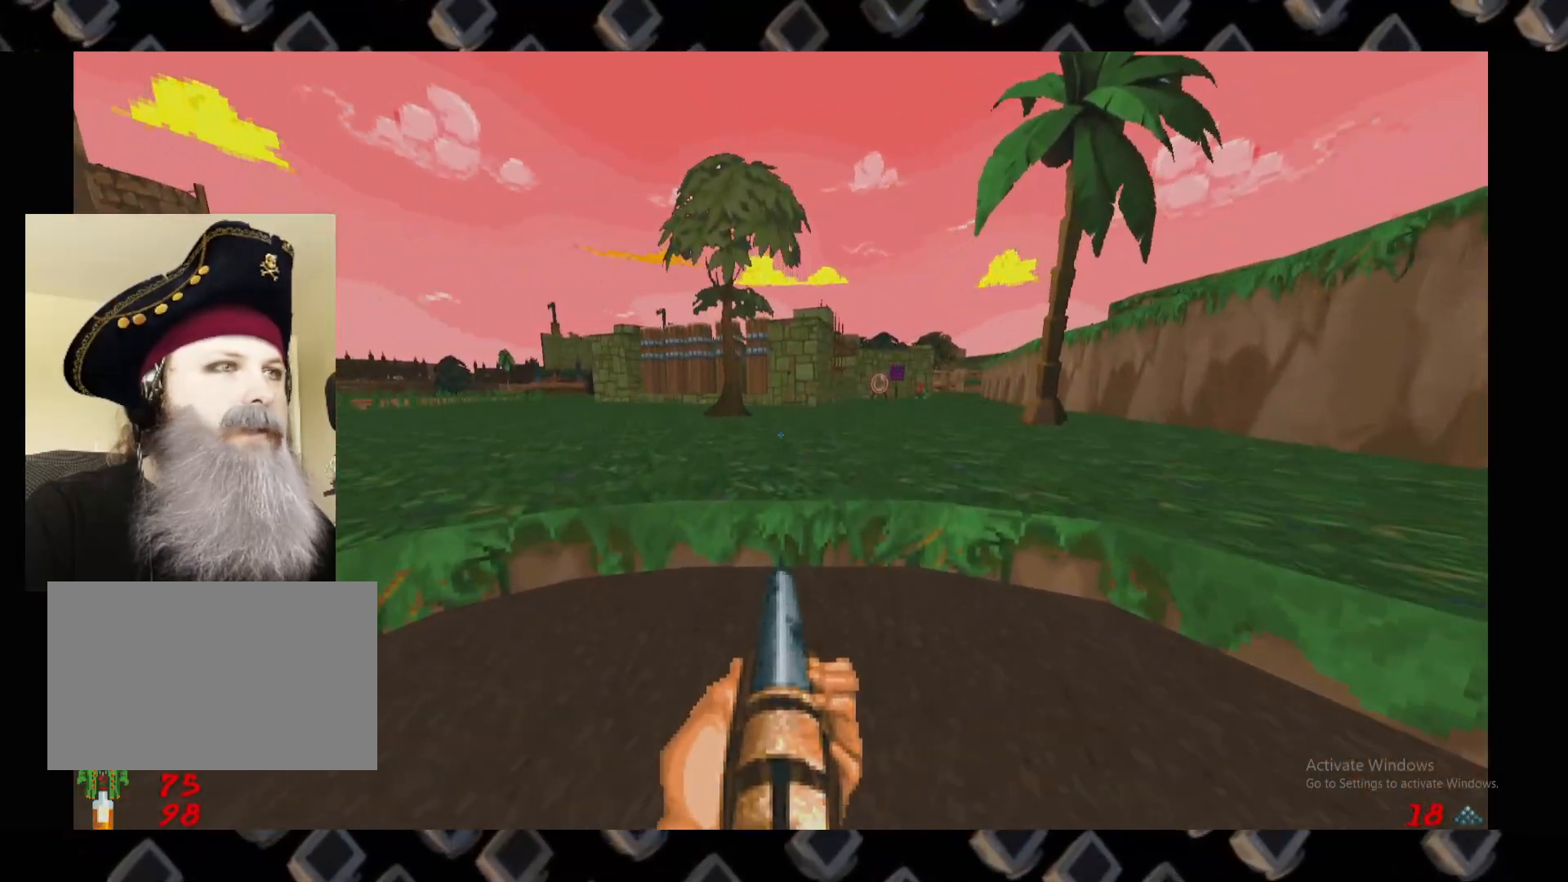
{"keys": [], "mouse": [], "events": []}
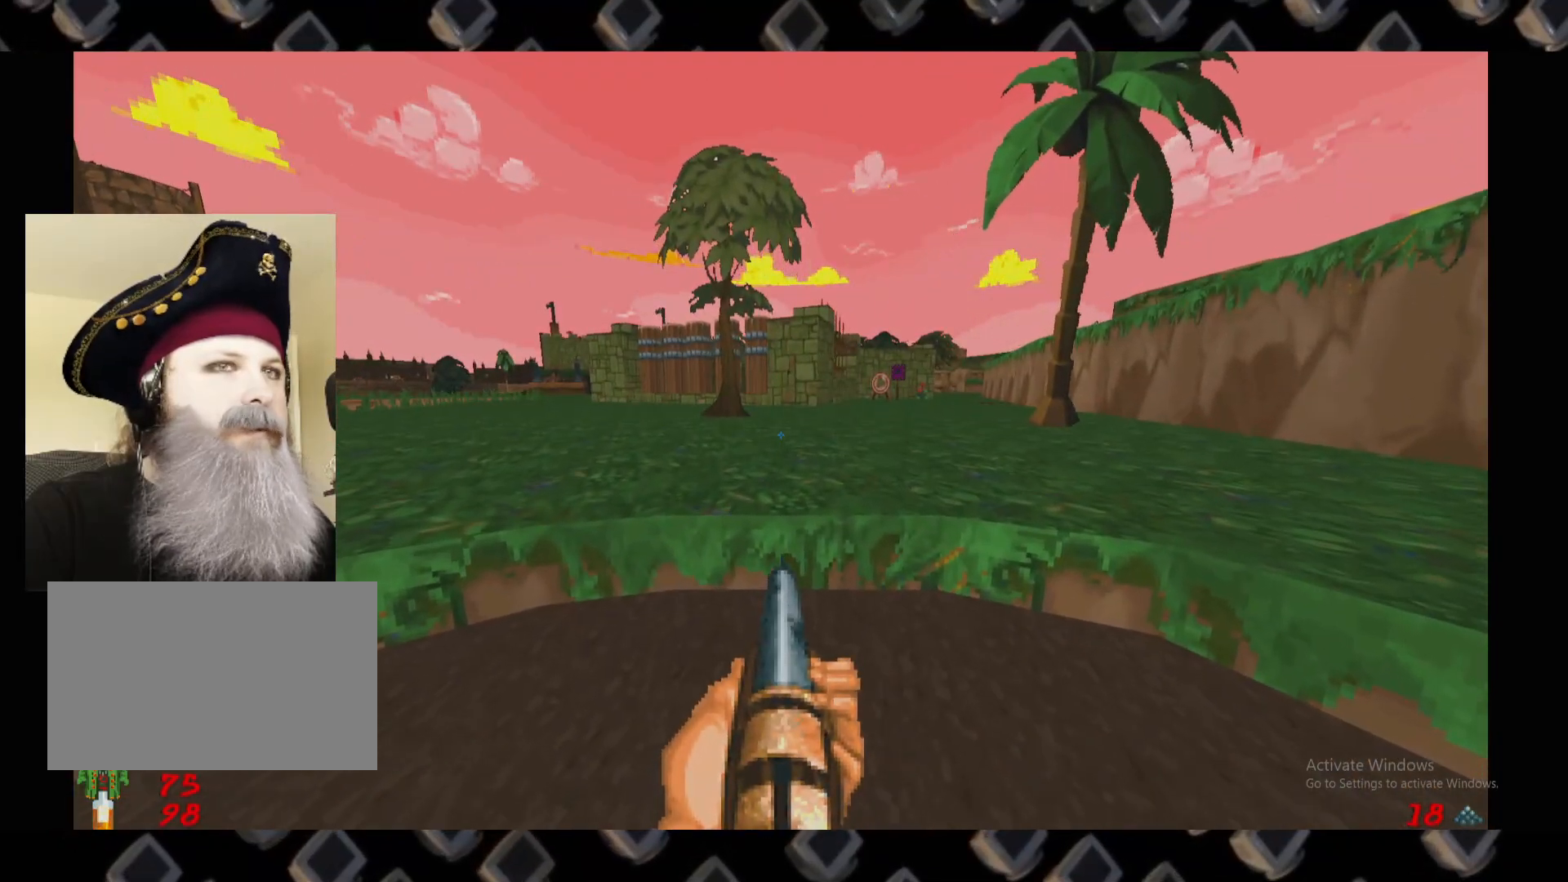
{"keys": [], "mouse": [], "events": []}
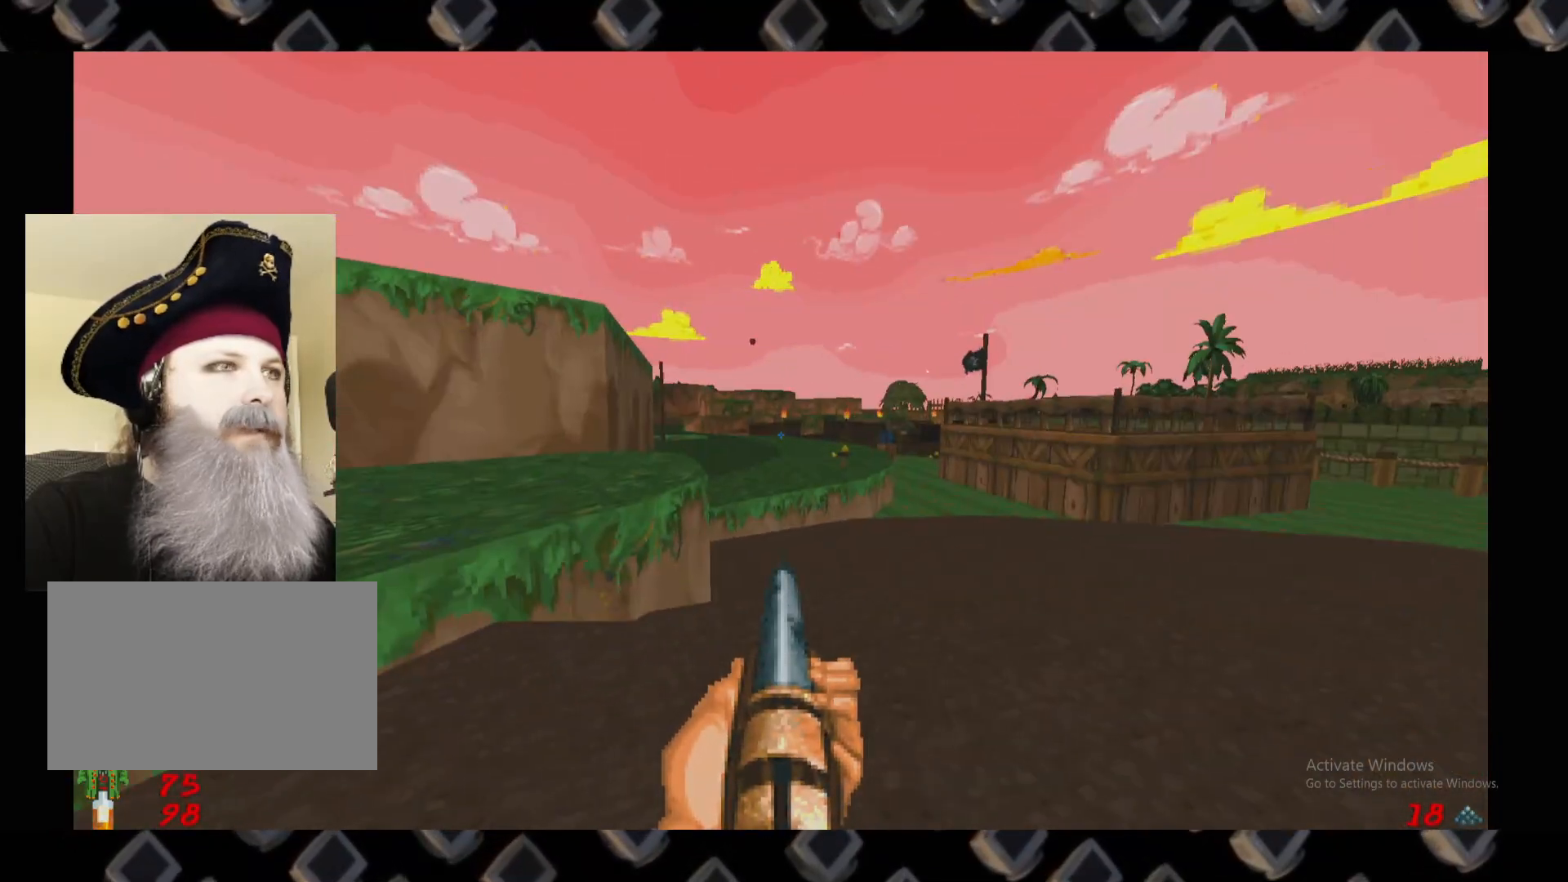
{"keys": ["a", "w"], "mouse": [], "events": [[380, "a", "down"], [380, "w", "down"]]}
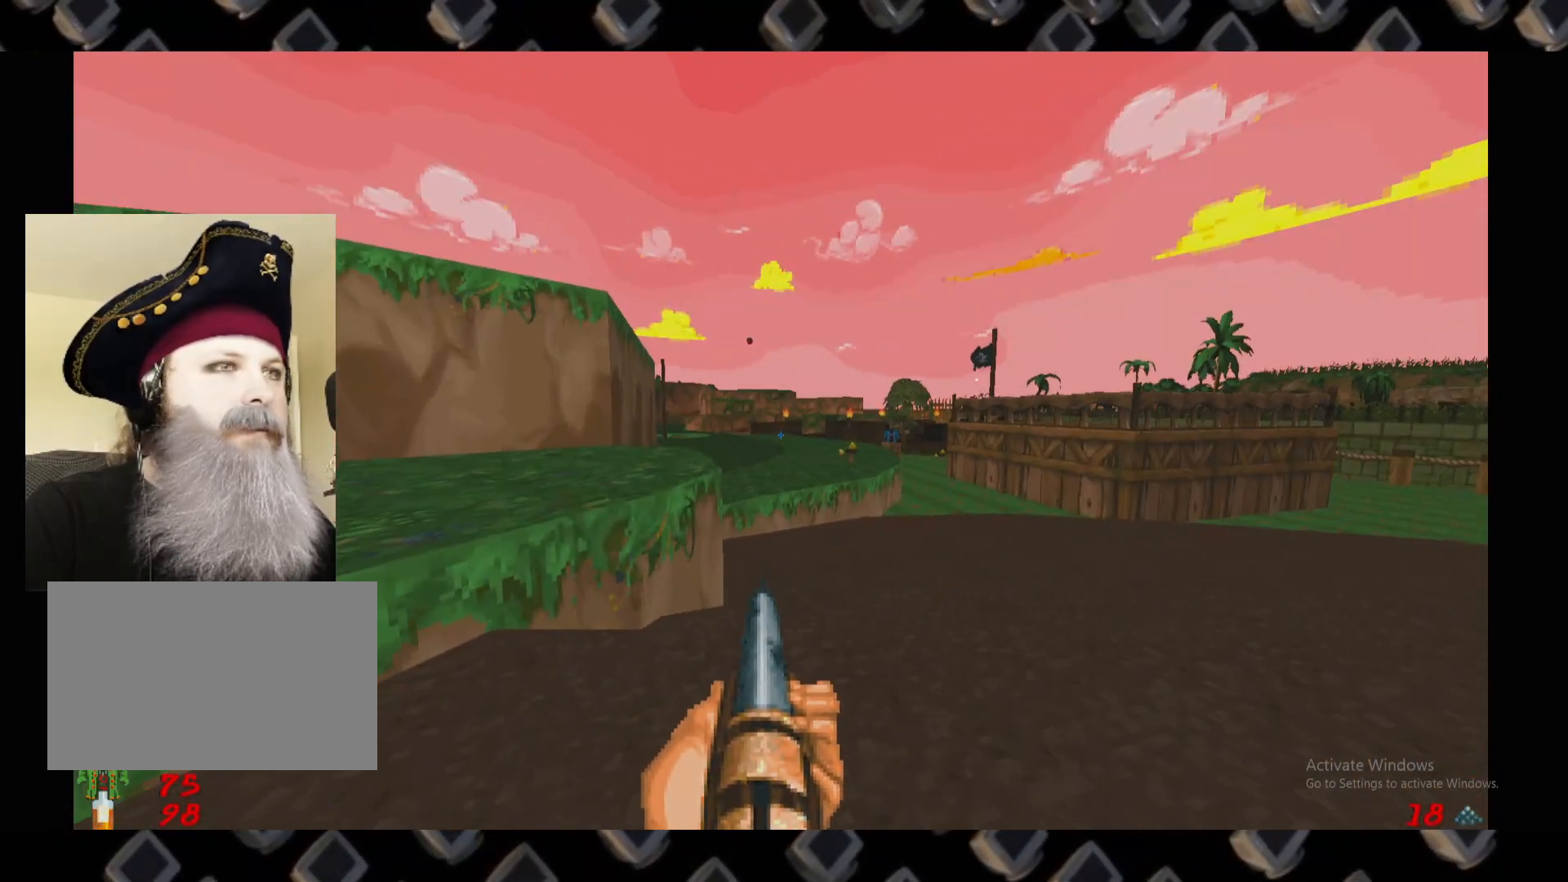
{"keys": [], "mouse": [], "events": [[160, "a", "up"], [240, "w", "up"], [300, "d", "down"], [380, "d", "up"]]}
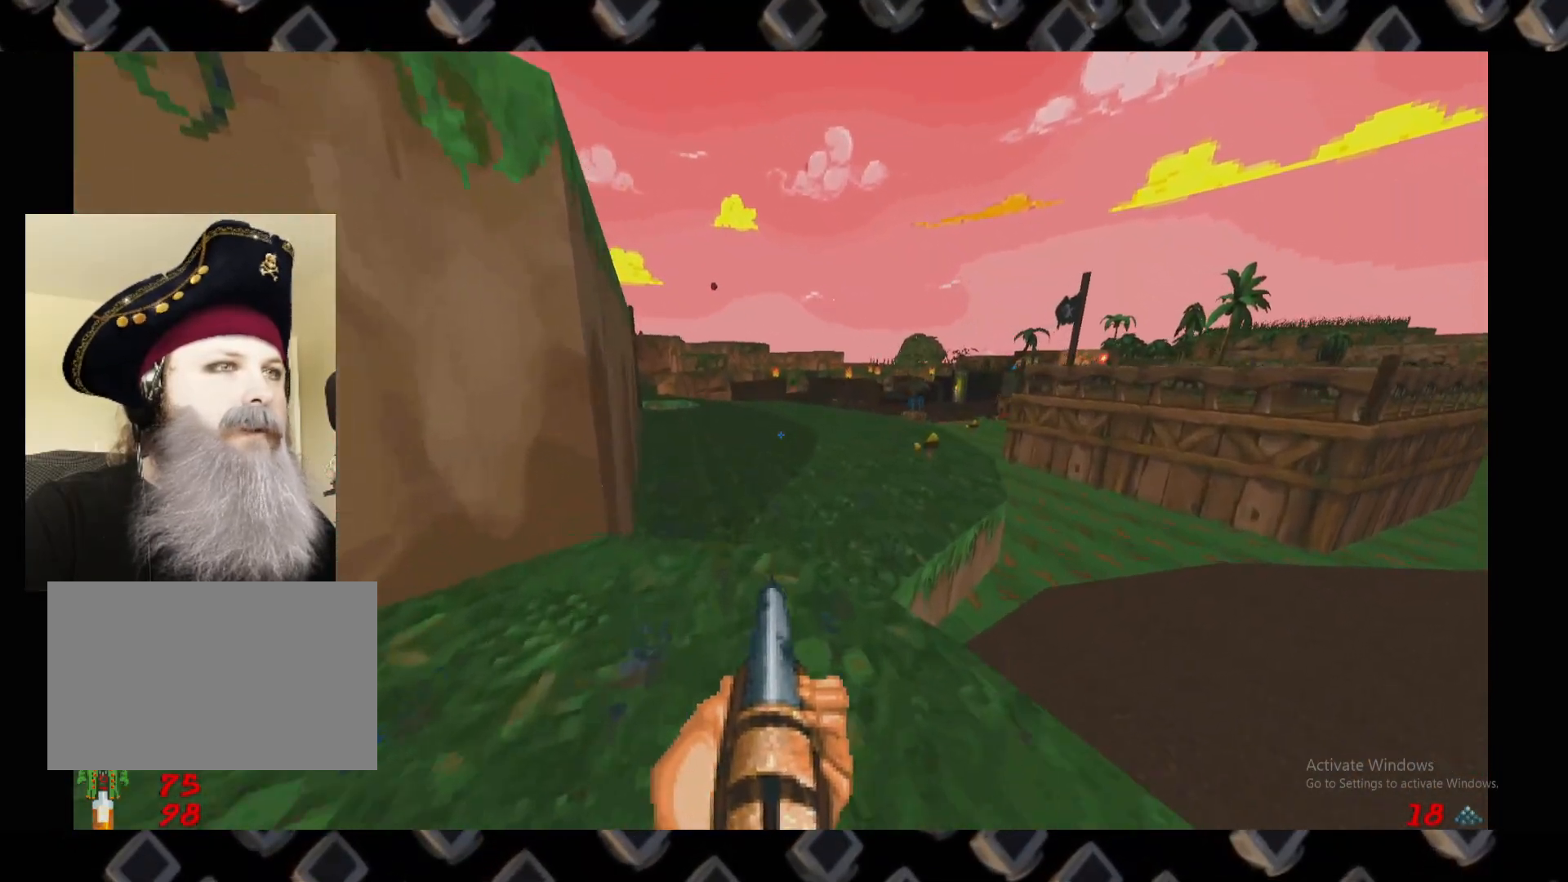
{"keys": [], "mouse": [], "events": [[120, "w", "down"], [400, "w", "up"]]}
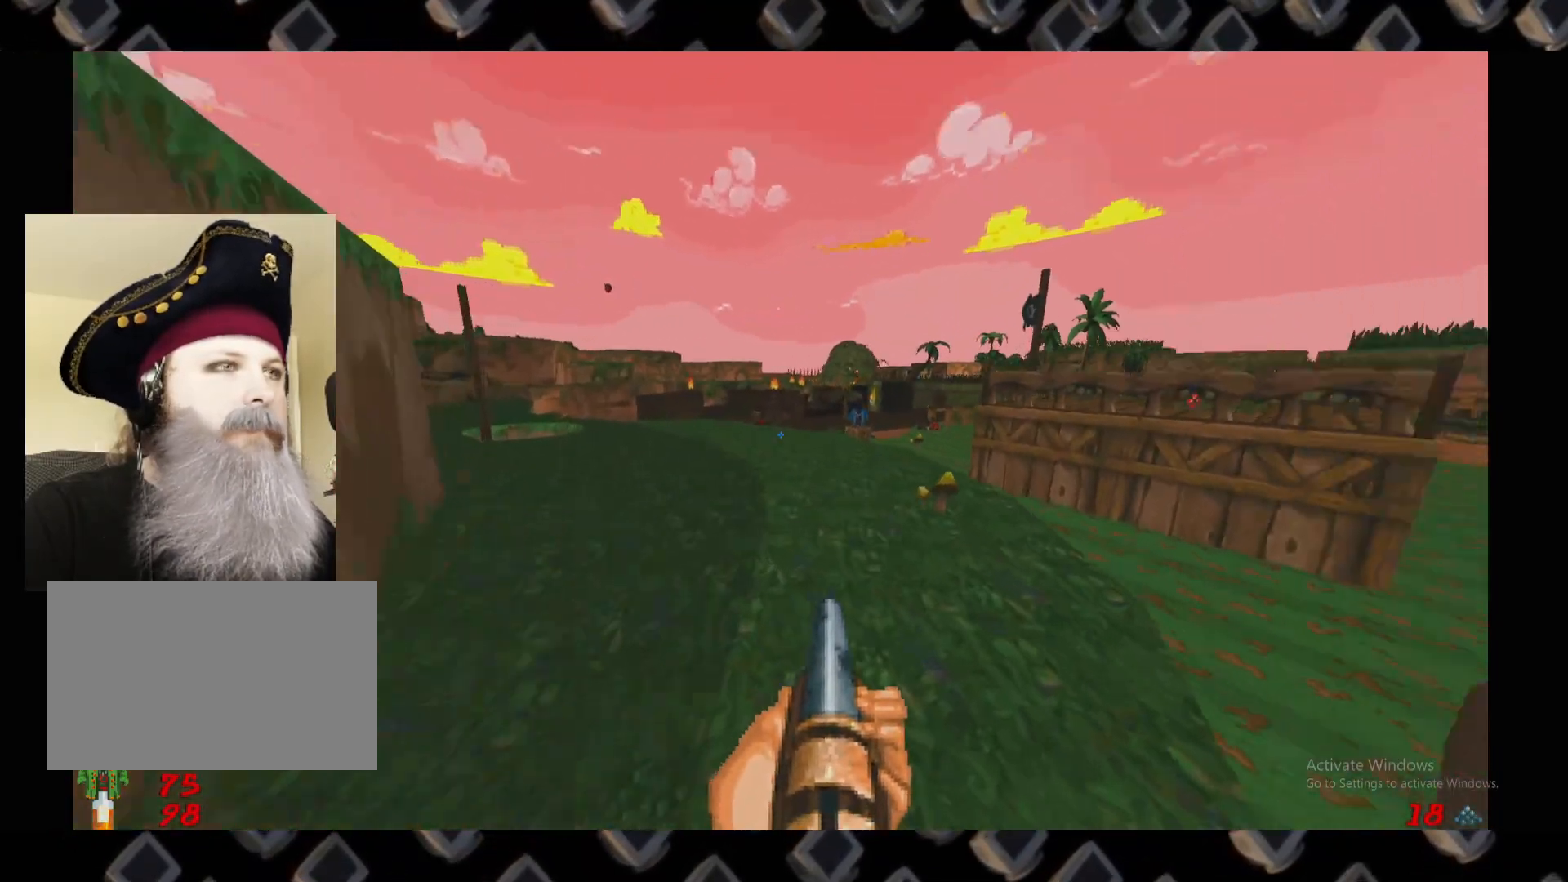
{"keys": [], "mouse": [], "events": [[280, "w", "down"], [420, "w", "up"]]}
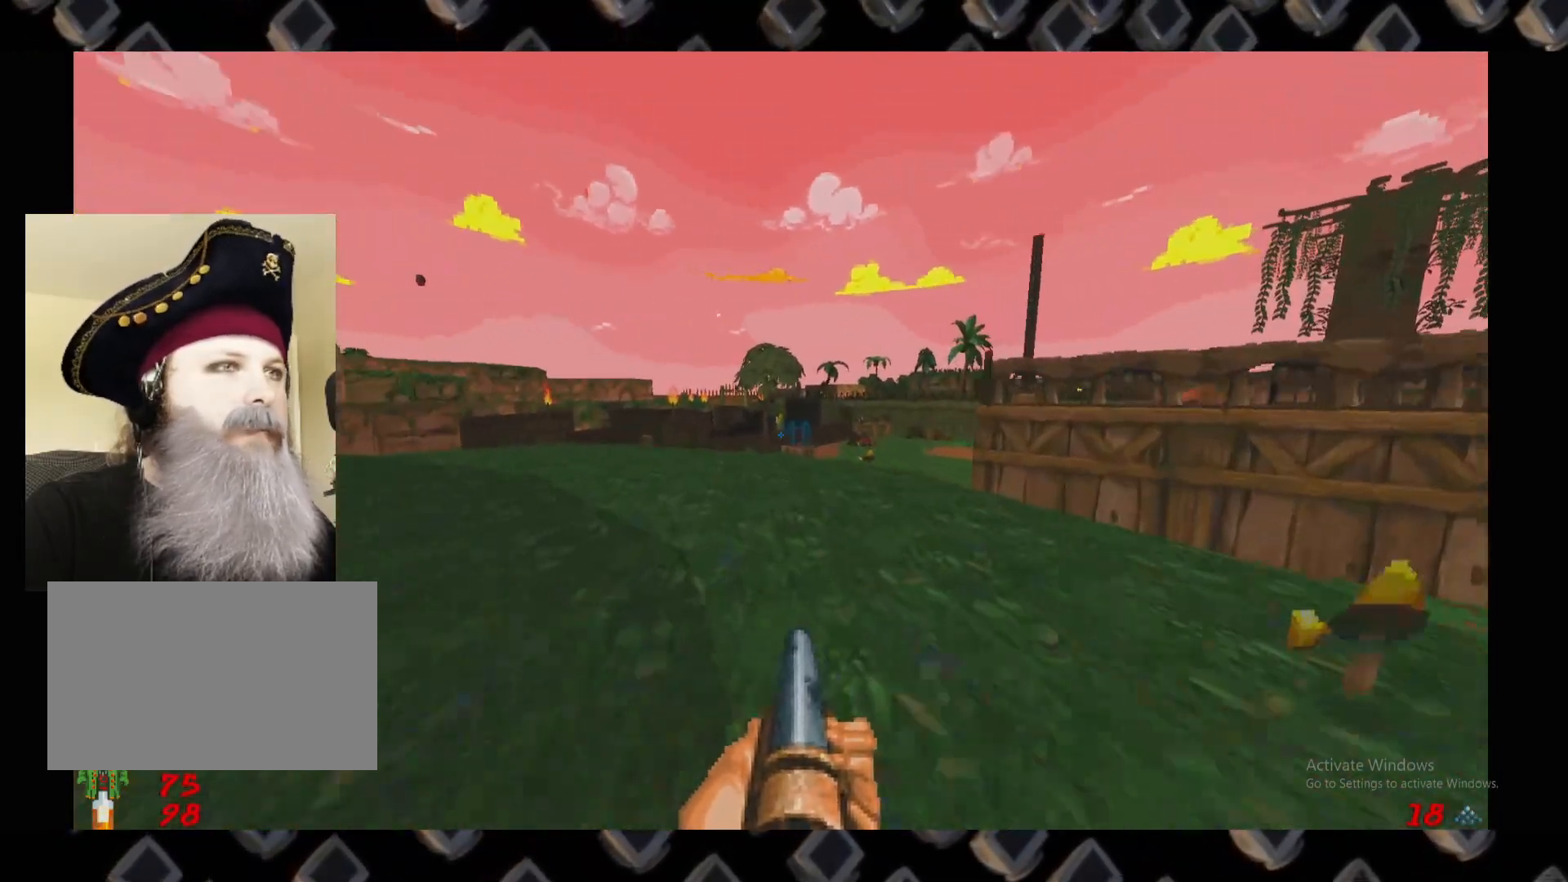
{"keys": ["w"], "mouse": [], "events": [[60, "a", "down"], [60, "w", "down"], [160, "w", "up"], [200, "a", "up"], [480, "w", "down"]]}
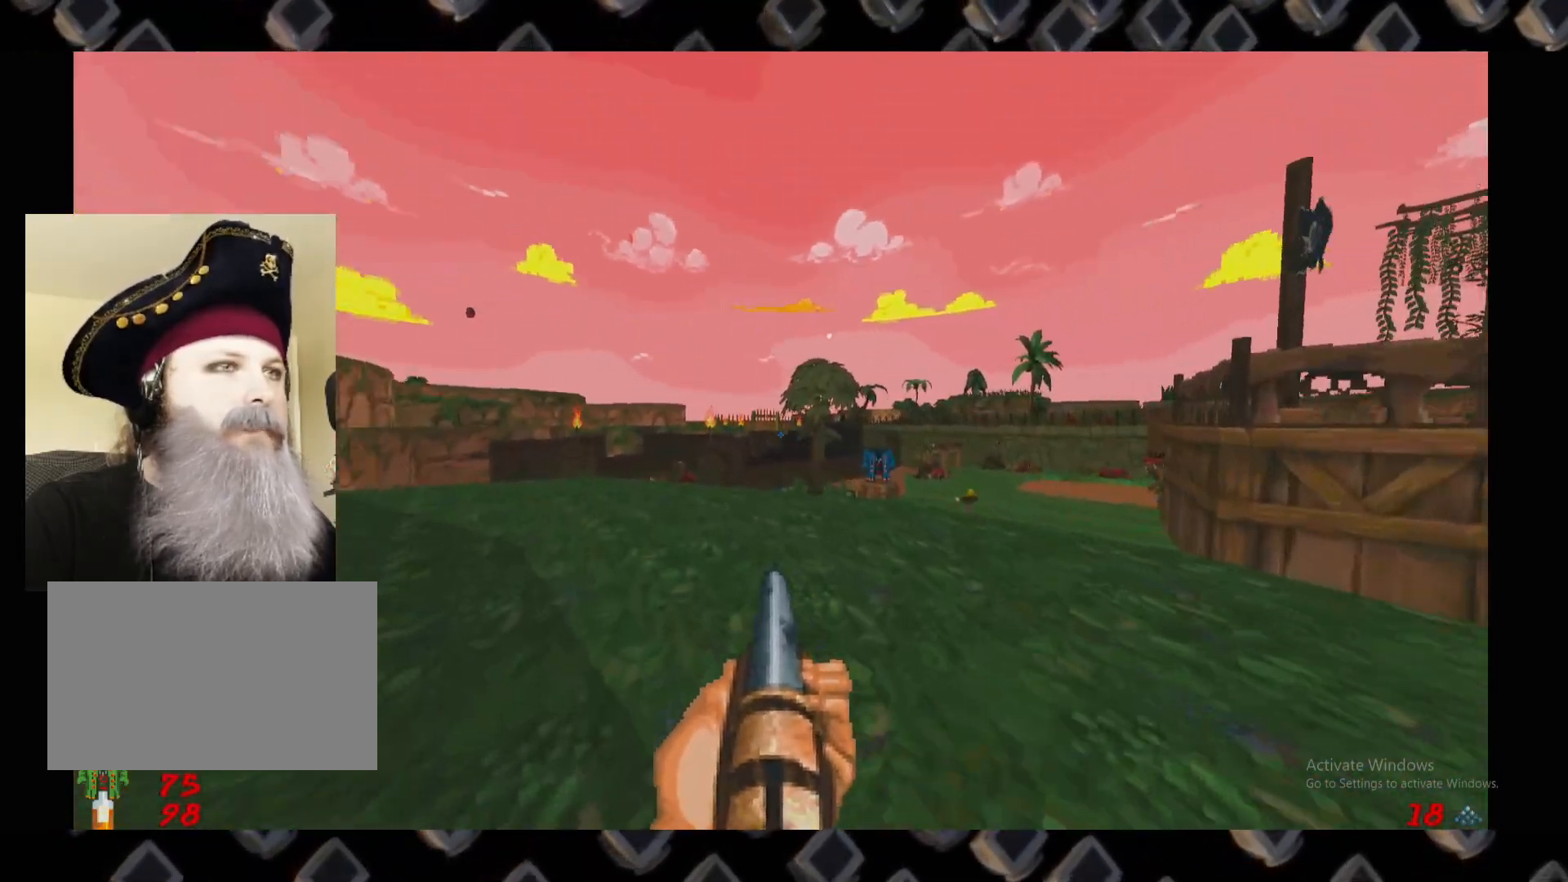
{"keys": [], "mouse": [], "events": [[20, "d", "down"], [20, "w", "up"], [120, "d", "up"], [220, "a", "down"], [300, "a", "up"]]}
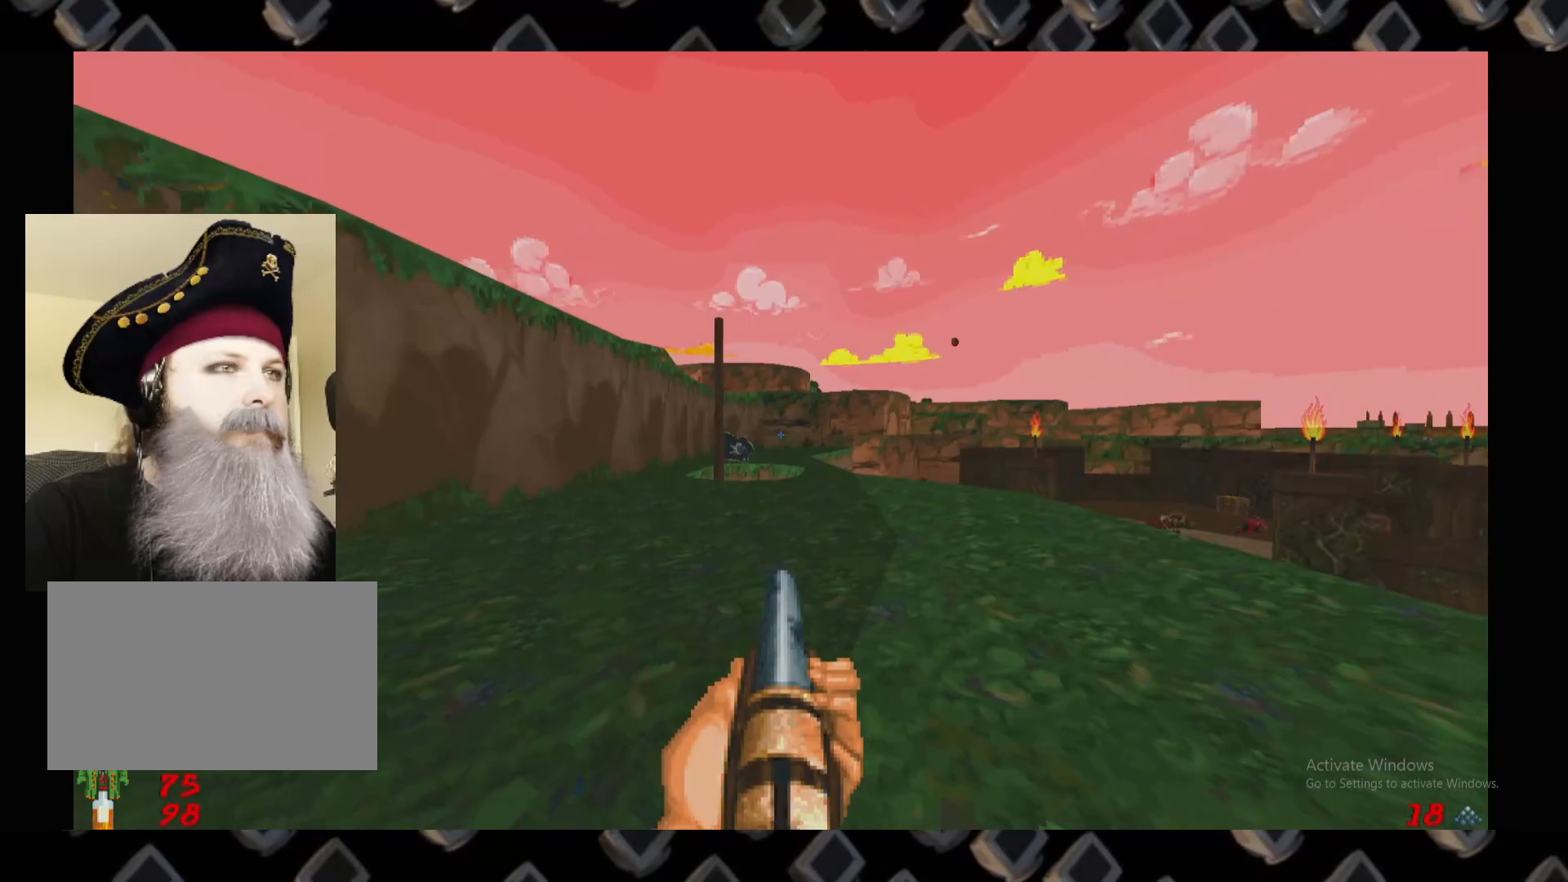
{"keys": ["w"], "mouse": [], "events": [[380, "w", "down"]]}
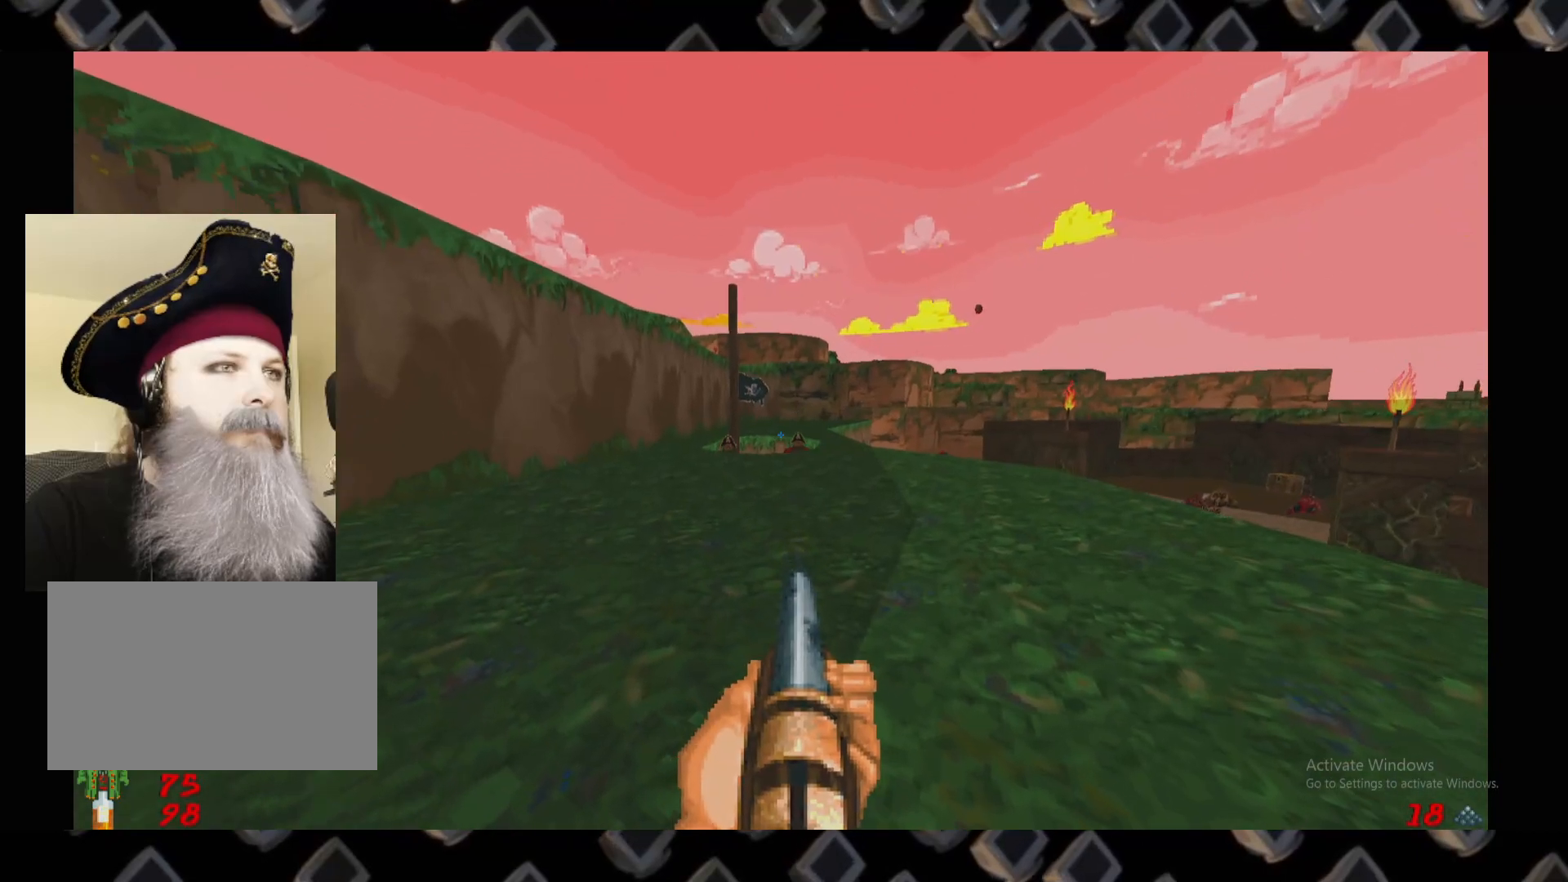
{"keys": [], "mouse": [], "events": [[300, "w", "up"]]}
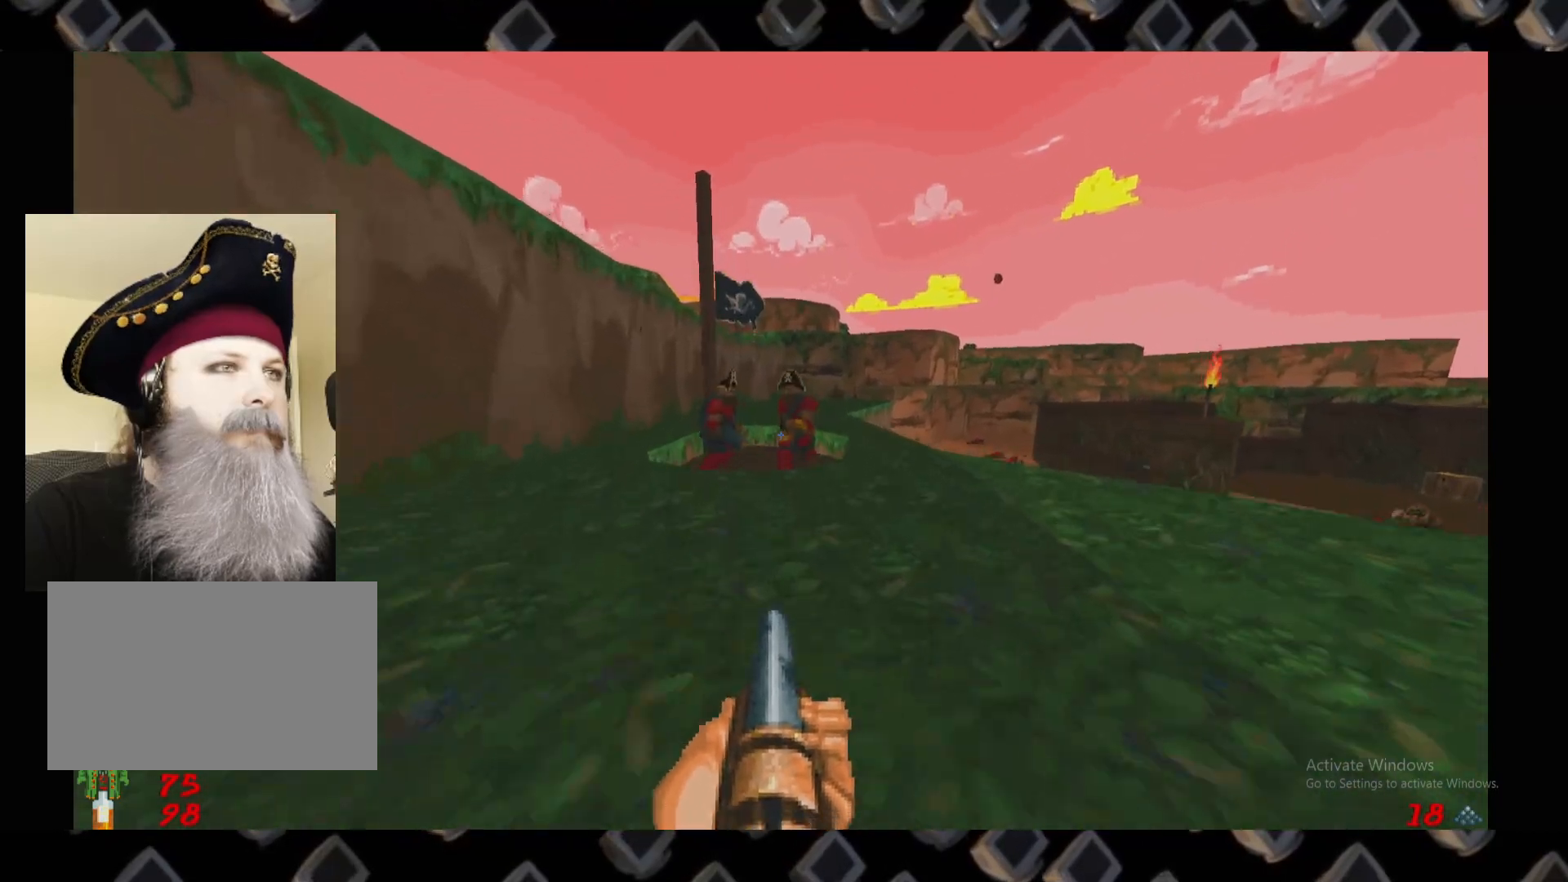
{"keys": ["a", "s"], "mouse": ["left"], "events": [[260, "a", "down"], [260, "mouse_left", "down"], [260, "s", "down"]]}
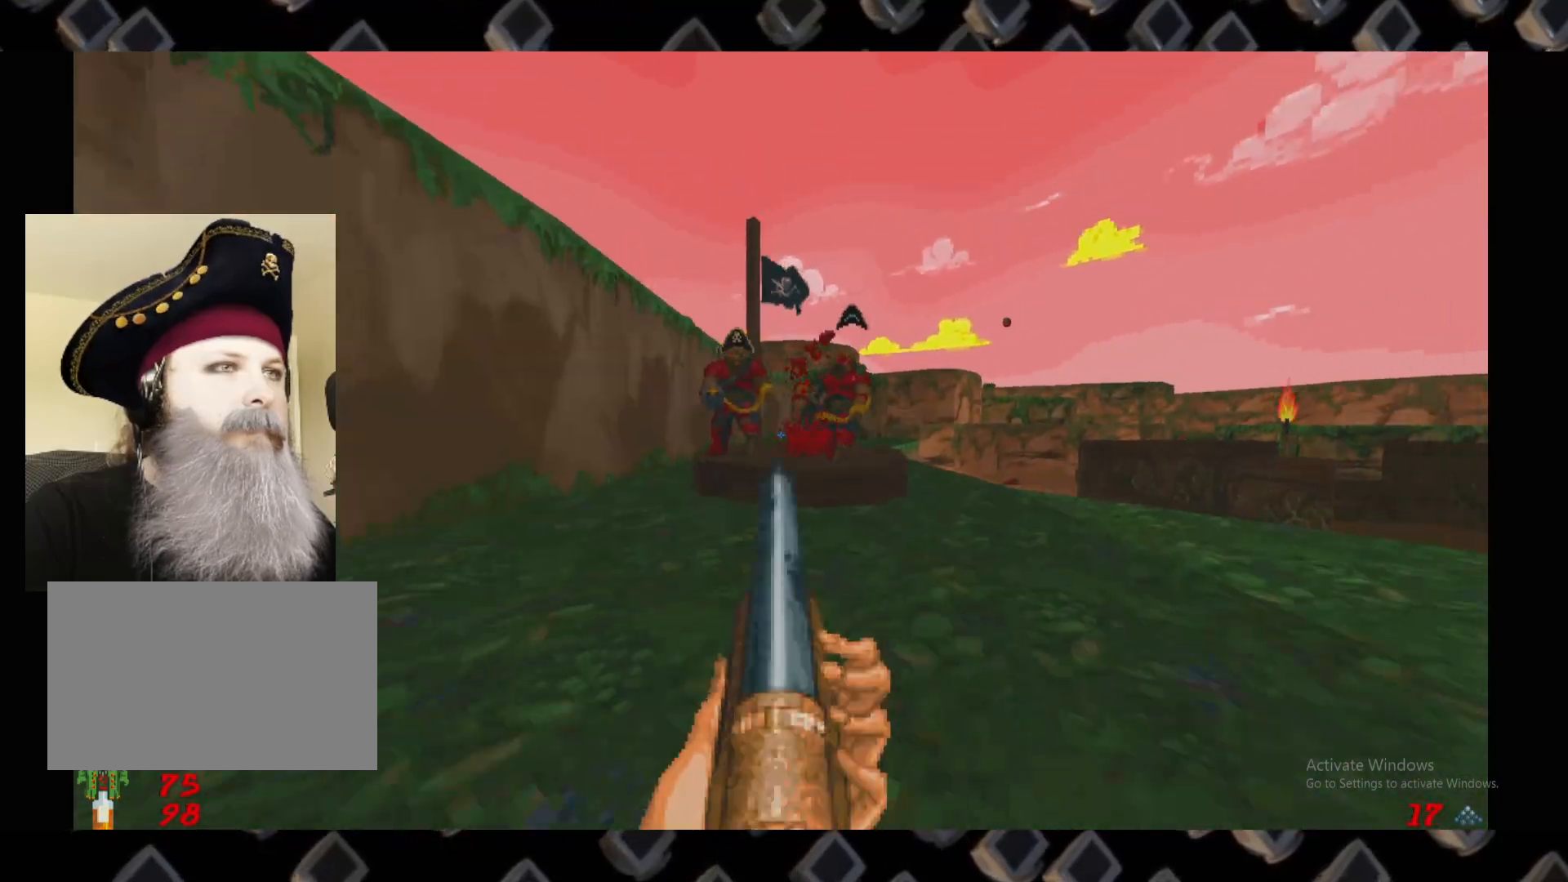
{"keys": [], "mouse": ["left"], "events": [[140, "a", "up"], [180, "s", "up"], [280, "s", "down"], [420, "s", "up"]]}
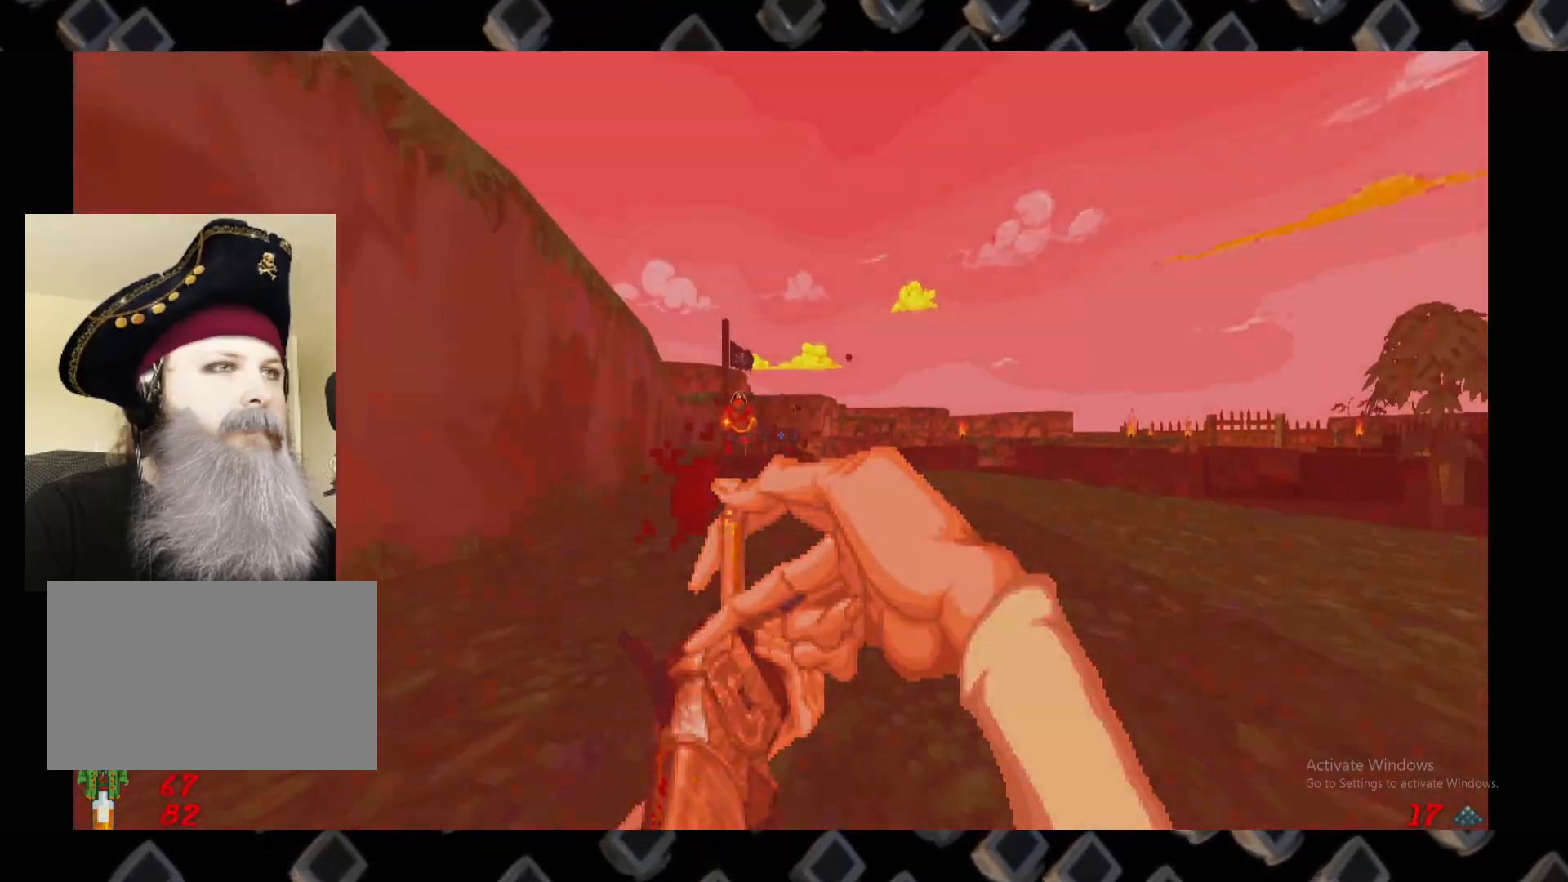
{"keys": ["w"], "mouse": ["left"], "events": [[20, "a", "down"], [20, "s", "down"], [60, "s", "up"], [200, "a", "up"], [260, "w", "down"]]}
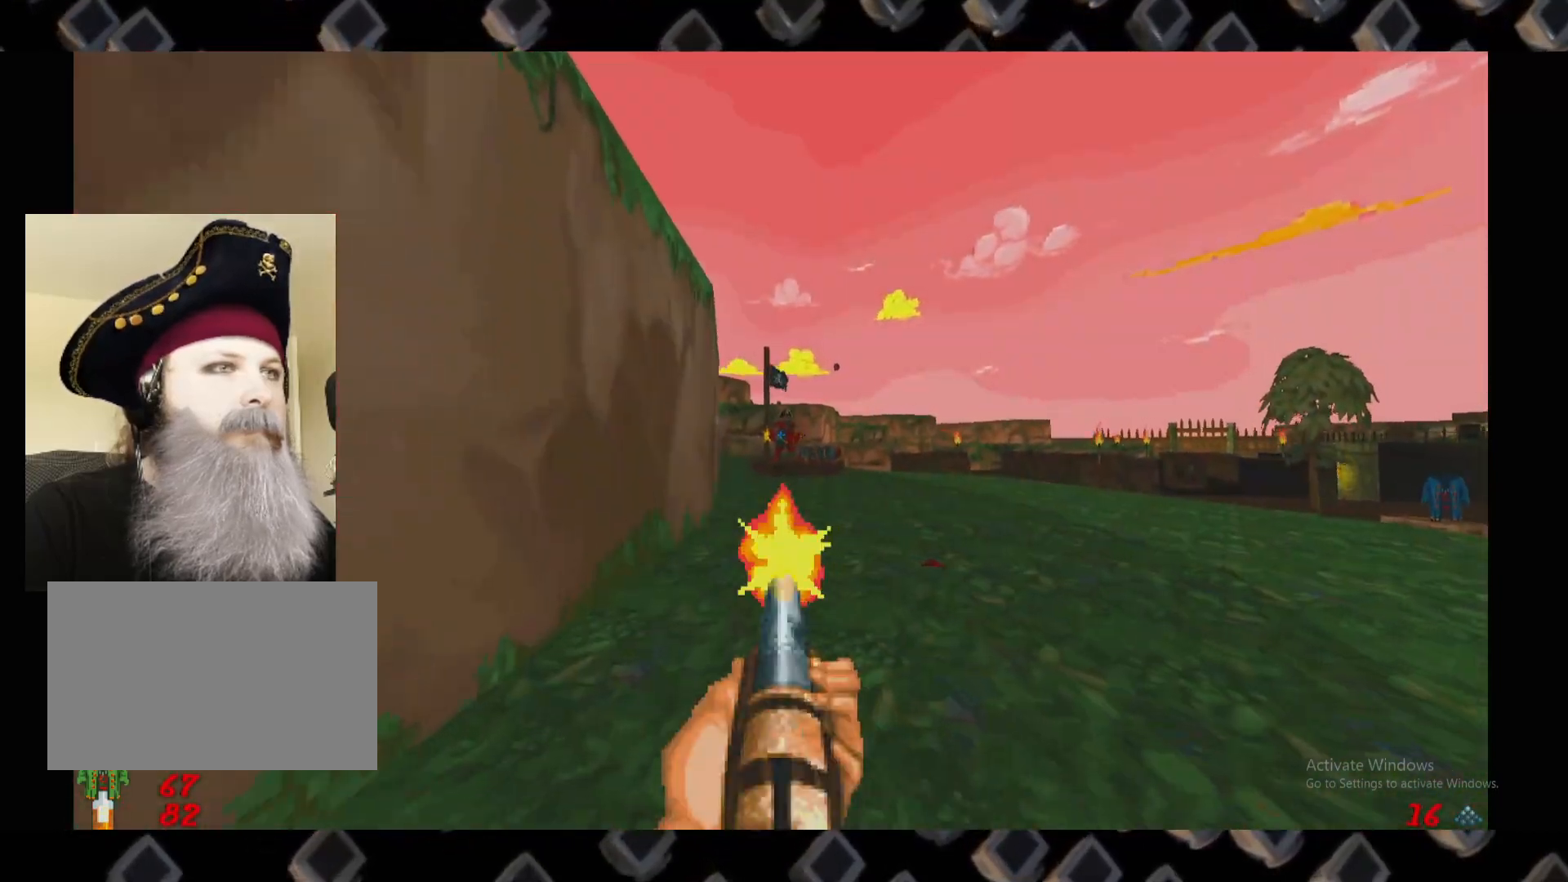
{"keys": ["d"], "mouse": ["left"], "events": [[360, "w", "up"], [440, "d", "down"]]}
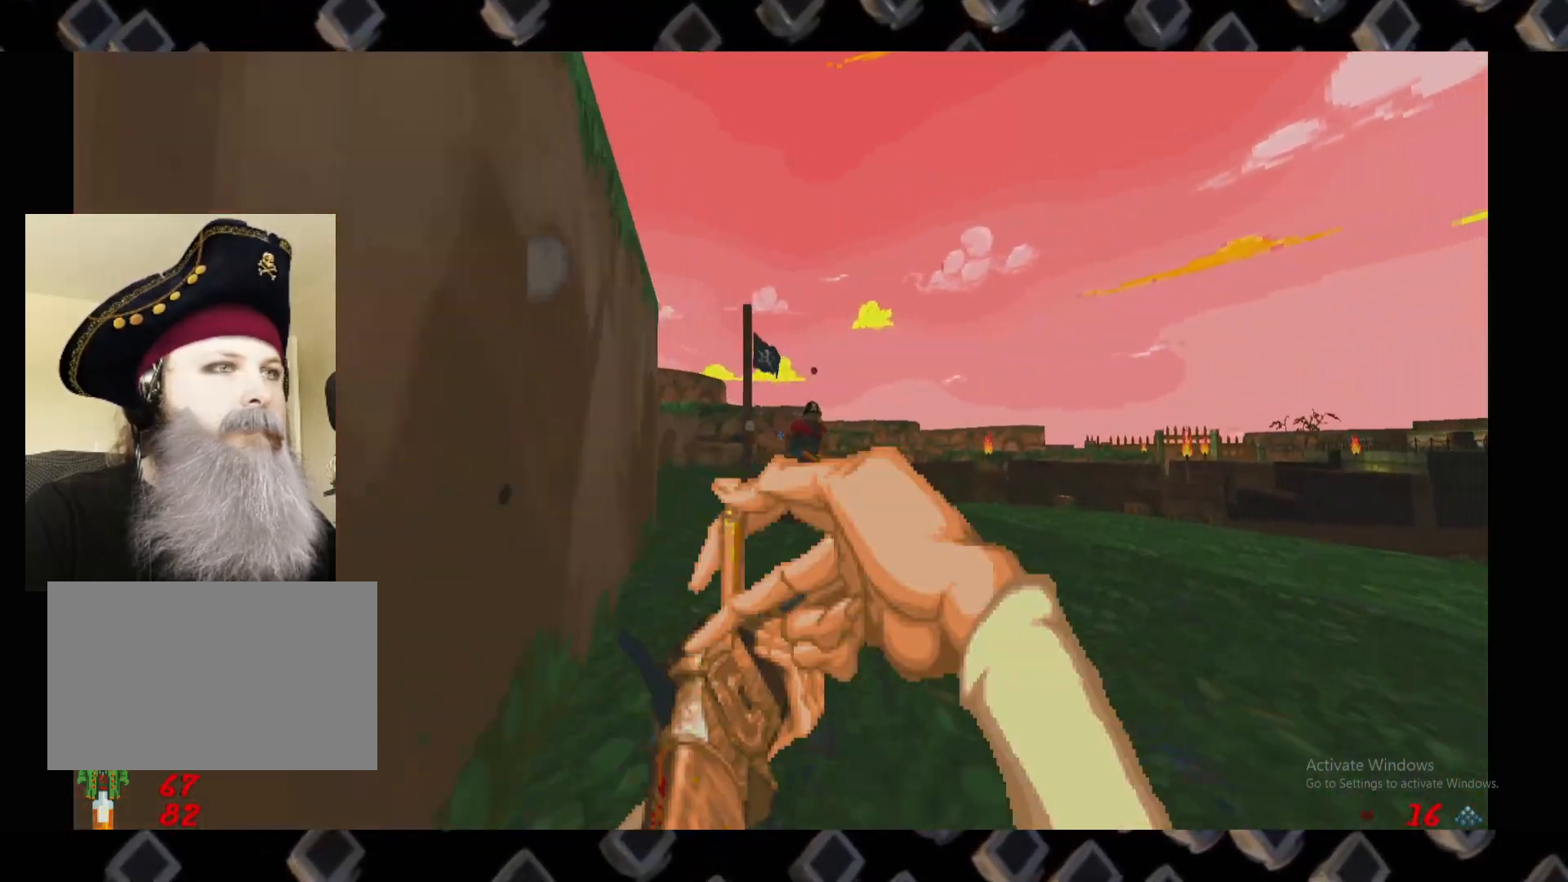
{"keys": [], "mouse": ["left"], "events": [[40, "d", "up"], [320, "d", "down"], [380, "d", "up"]]}
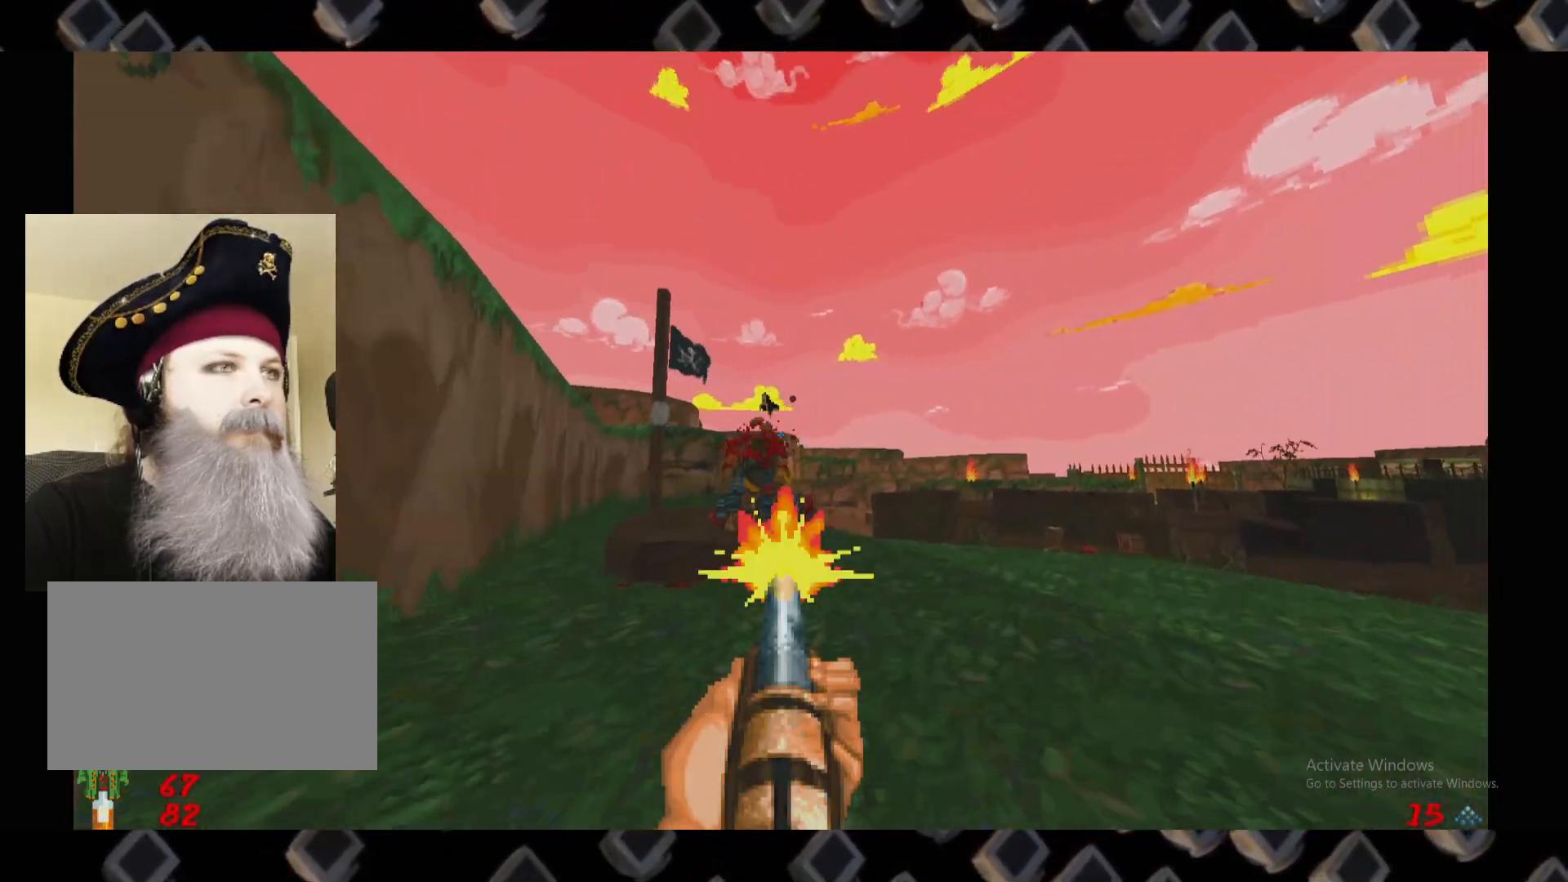
{"keys": ["d", "w"], "mouse": [], "events": [[100, "s", "down"], [160, "a", "down"], [200, "s", "up"], [260, "mouse_left", "up"], [340, "a", "up"], [380, "w", "down"], [480, "d", "down"]]}
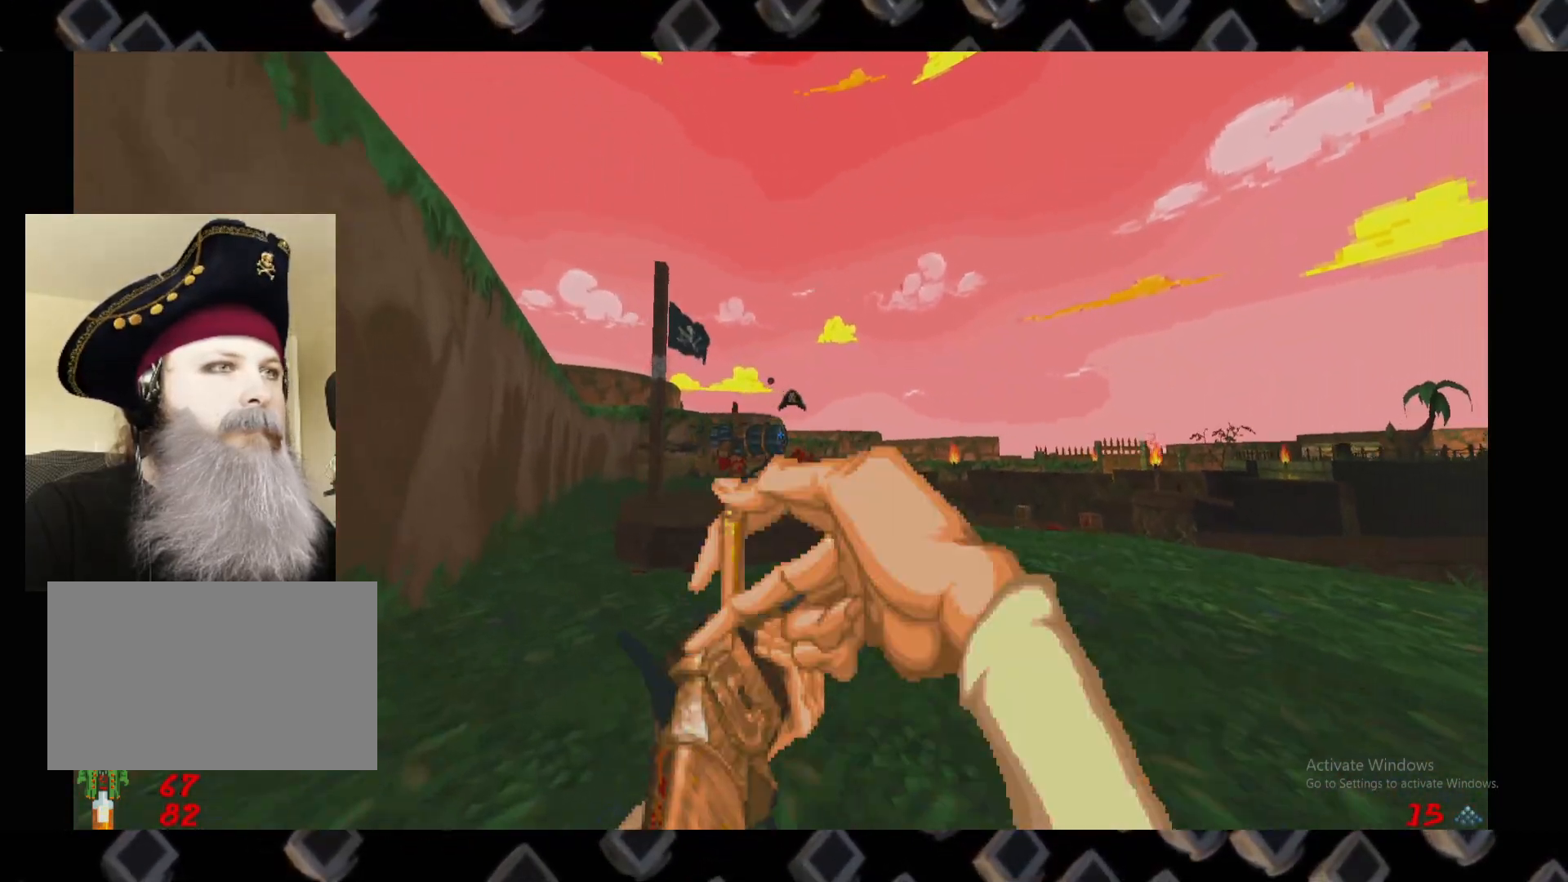
{"keys": ["a"], "mouse": [], "events": [[120, "d", "up"], [320, "w", "up"], [400, "a", "down"], [400, "w", "down"], [440, "w", "up"]]}
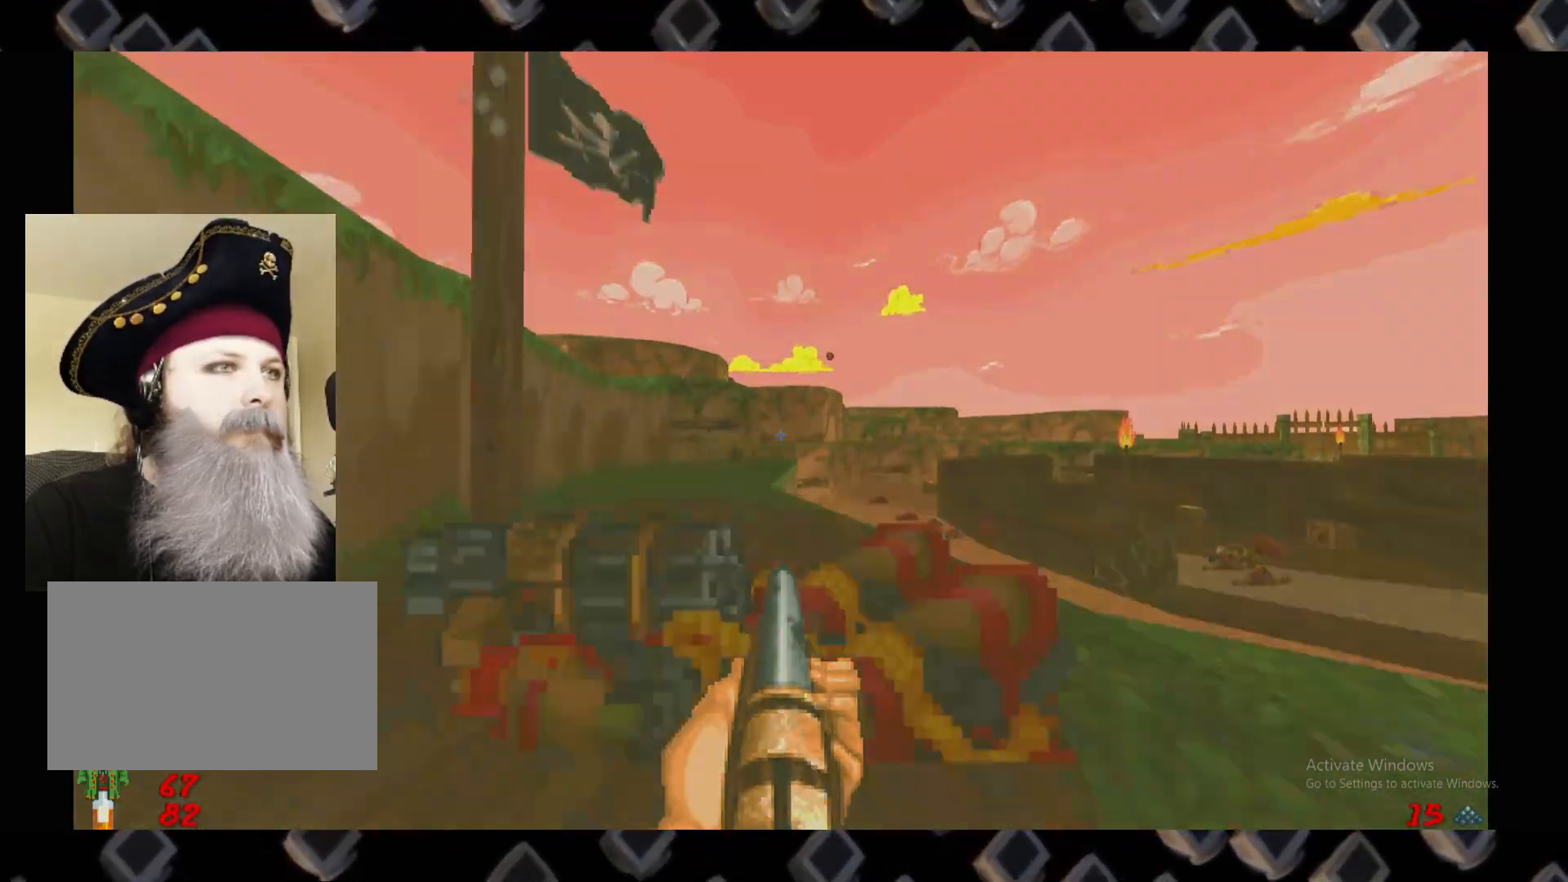
{"keys": ["a", "w"], "mouse": [], "events": [[40, "a", "up"], [280, "w", "down"], [380, "a", "down"]]}
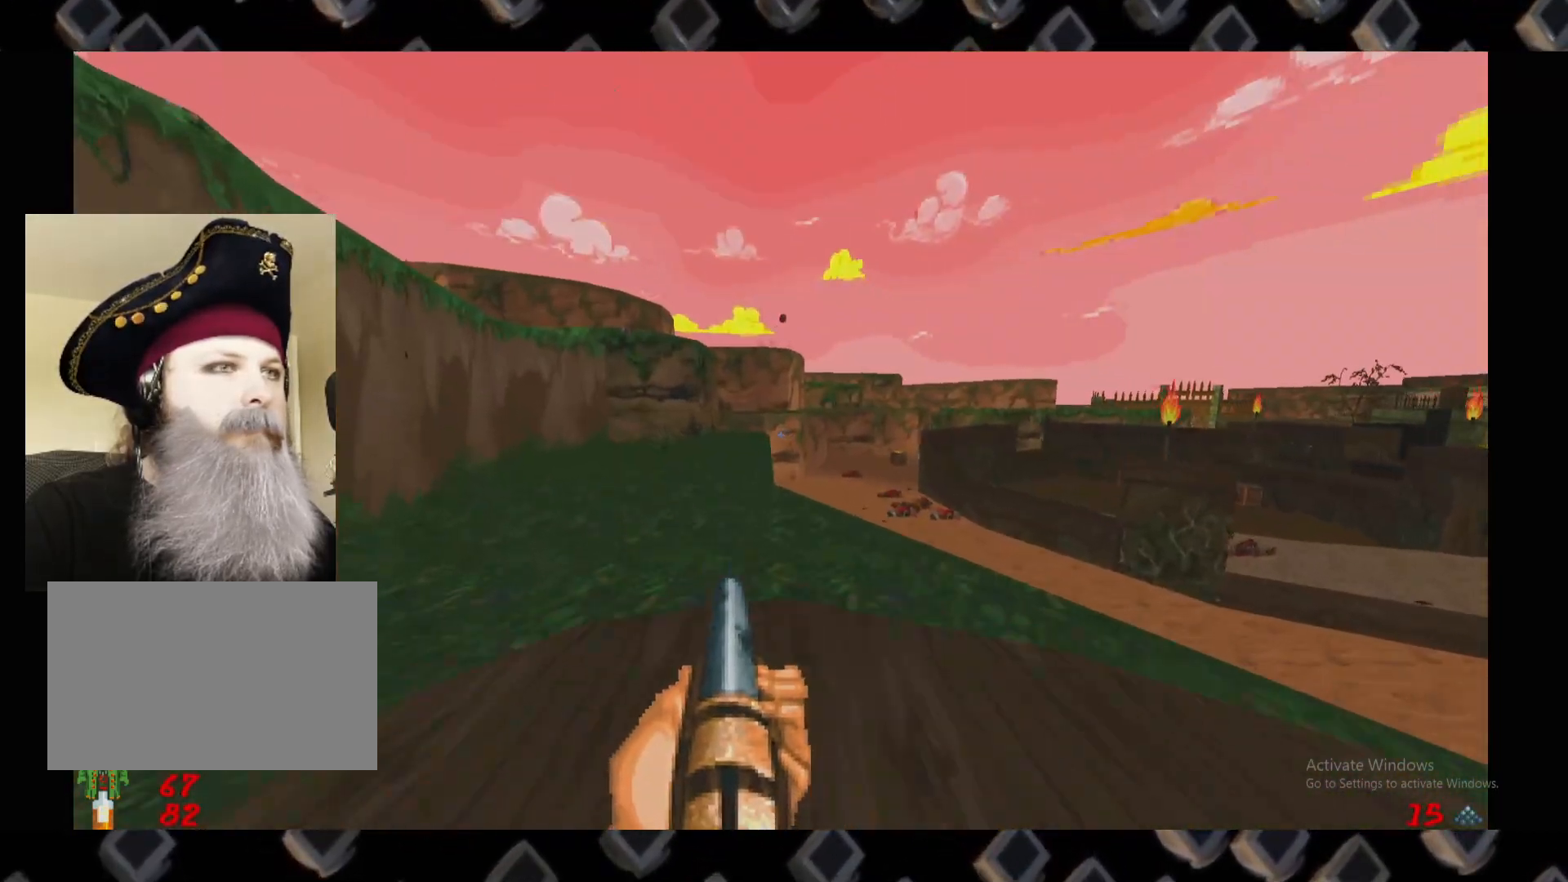
{"keys": [], "mouse": [], "events": [[60, "a", "up"], [60, "w", "up"]]}
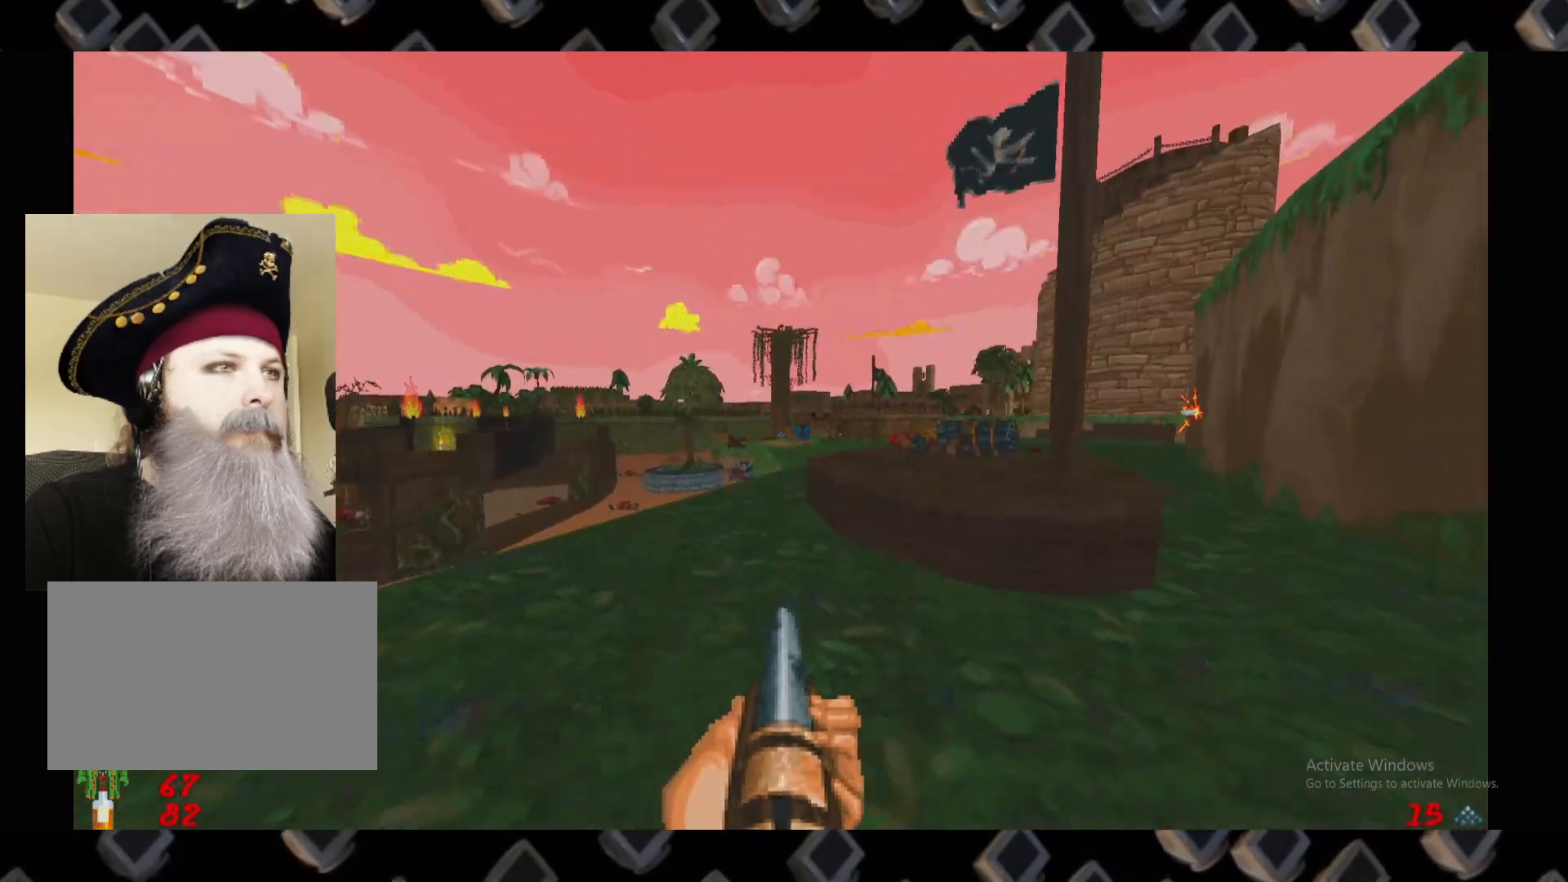
{"keys": [], "mouse": [], "events": []}
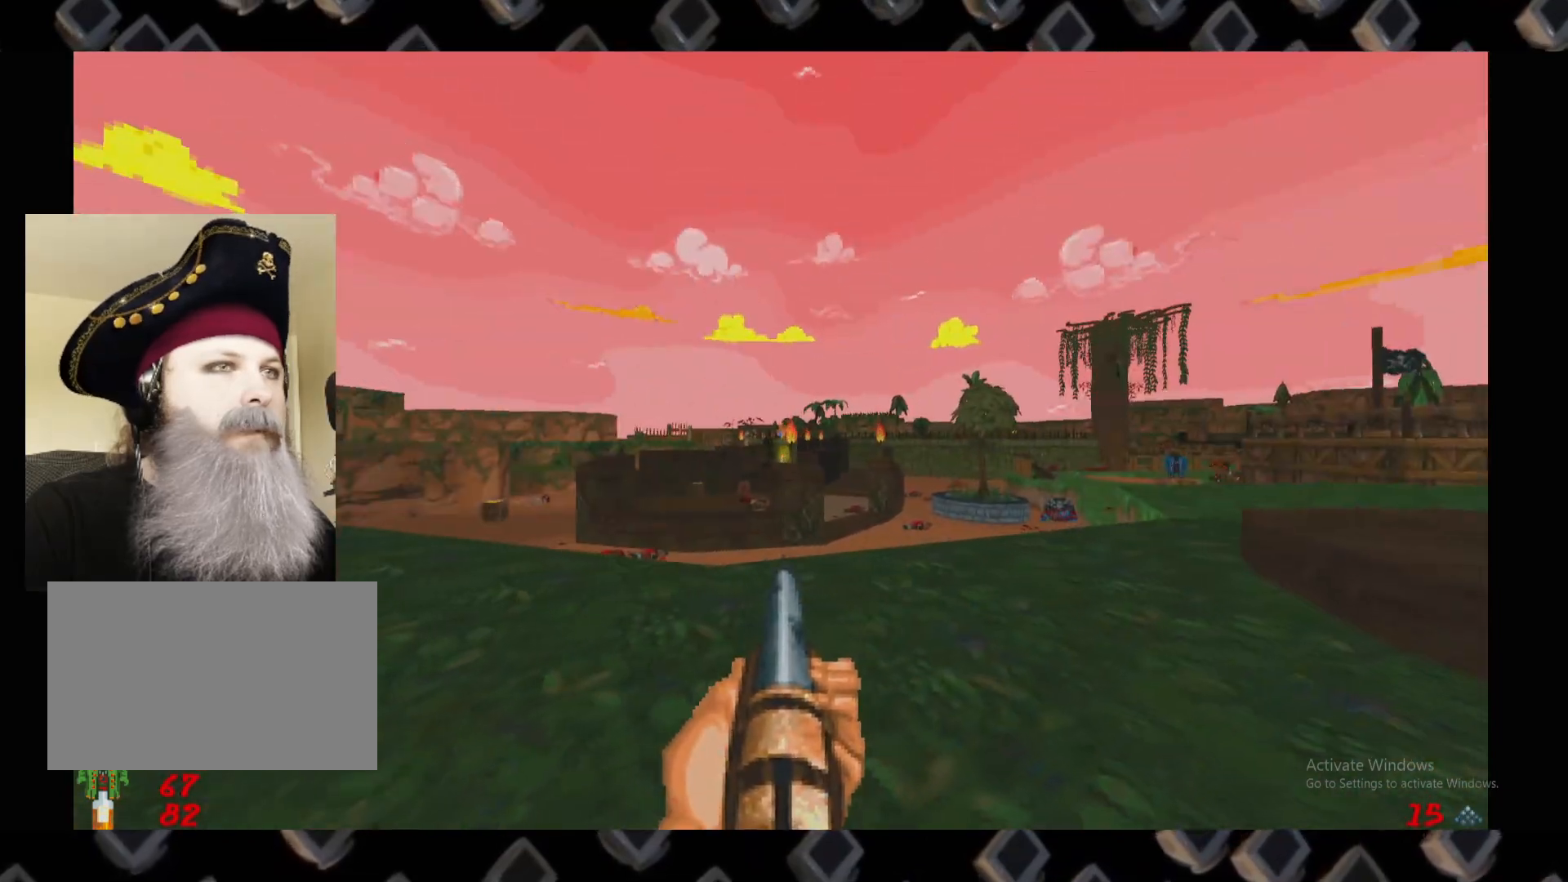
{"keys": [], "mouse": [], "events": [[140, "a", "down"], [240, "a", "up"]]}